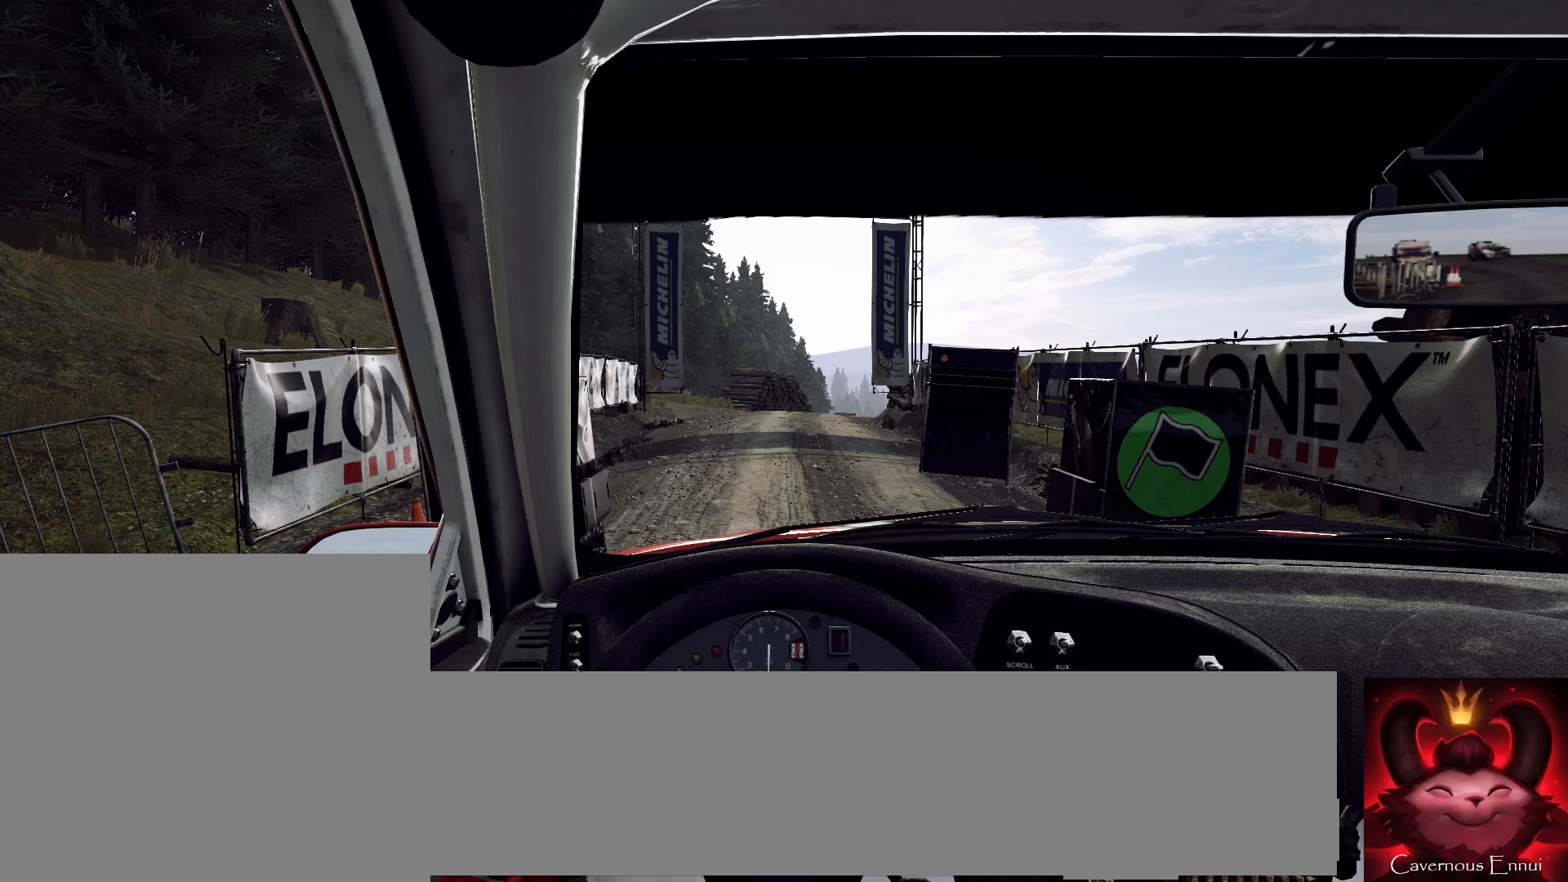
Gameplay with a controller (Xbox layout); each line is a JSON object with the inputs held at the frame after it. "events" lists button and stick changes between this image and that frame as [ms after this image, input, new state], when the widget could be followed in between.
{"buttons": ["R2"], "left_stick": "center", "right_stick": "center", "events": []}
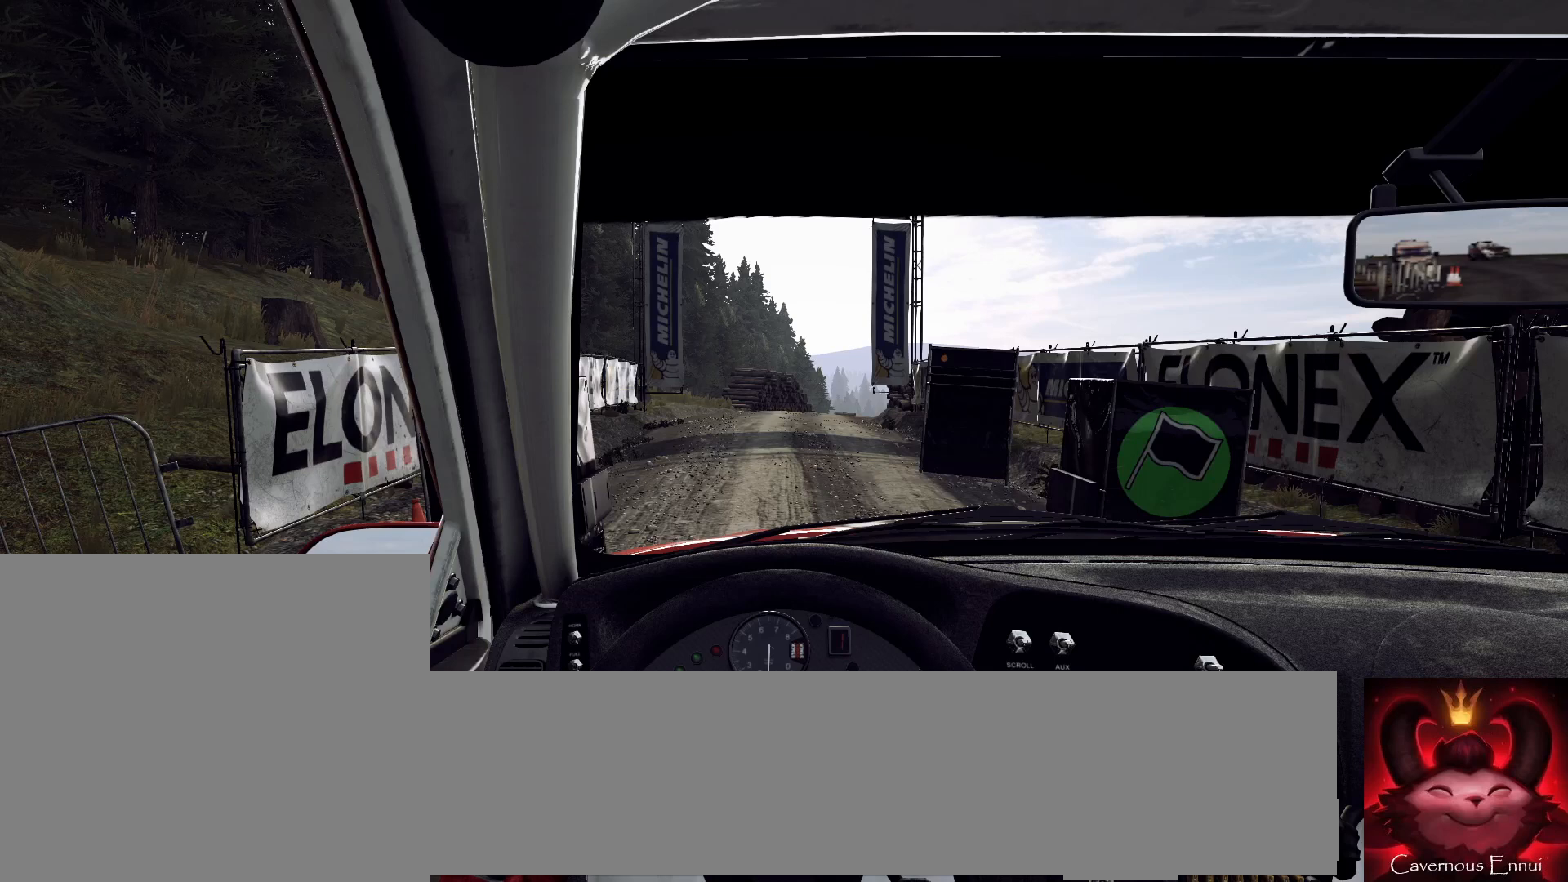
{"buttons": ["R2"], "left_stick": "center", "right_stick": "center", "events": []}
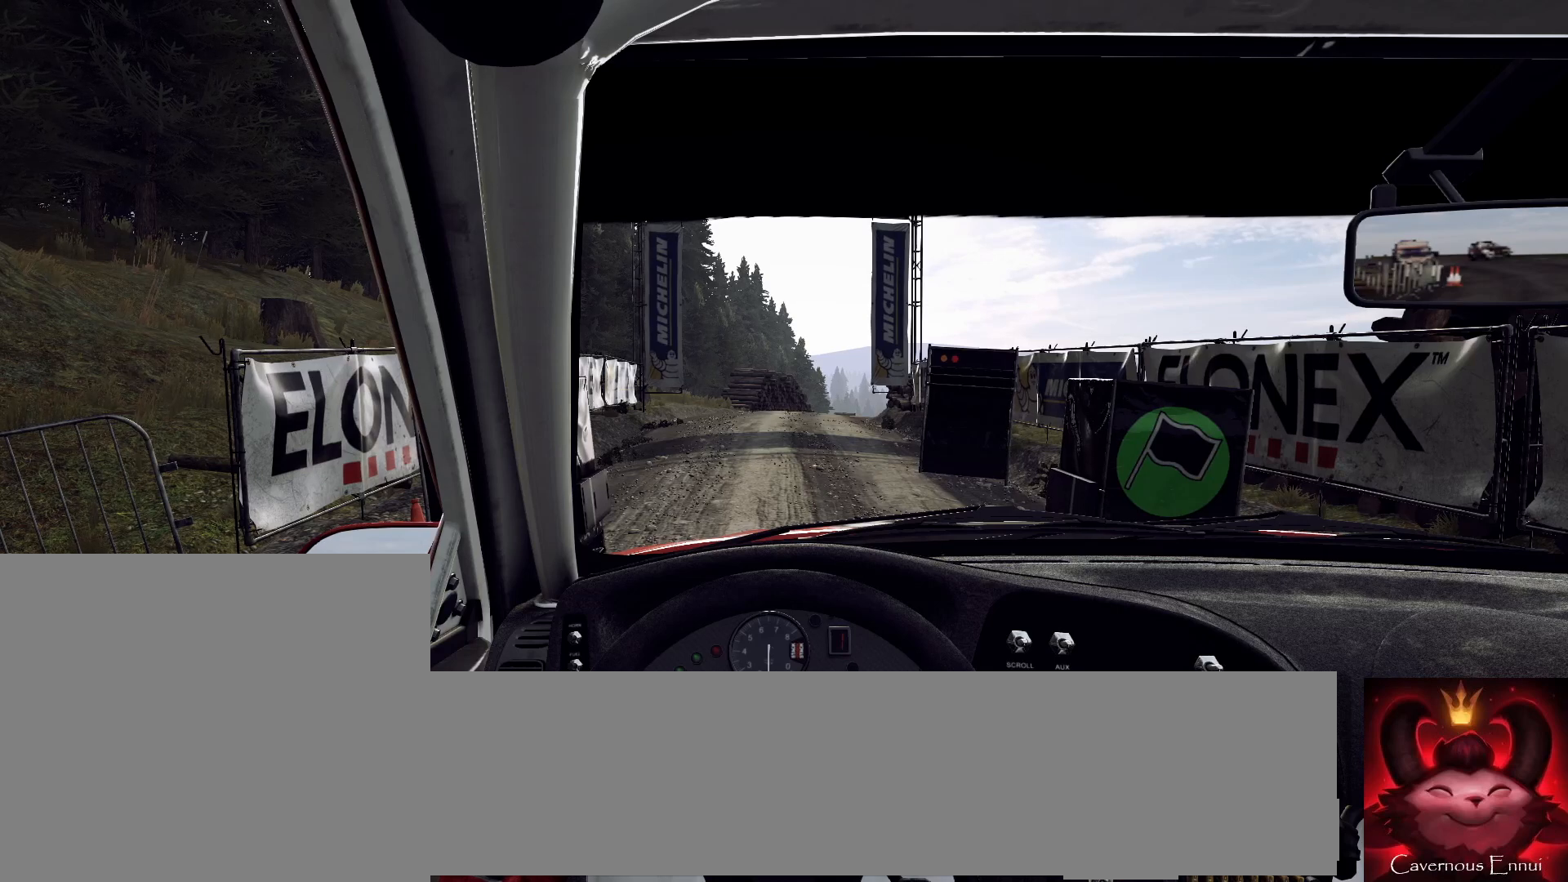
{"buttons": ["R2"], "left_stick": "center", "right_stick": "up", "events": [[467, "right_stick", "up"]]}
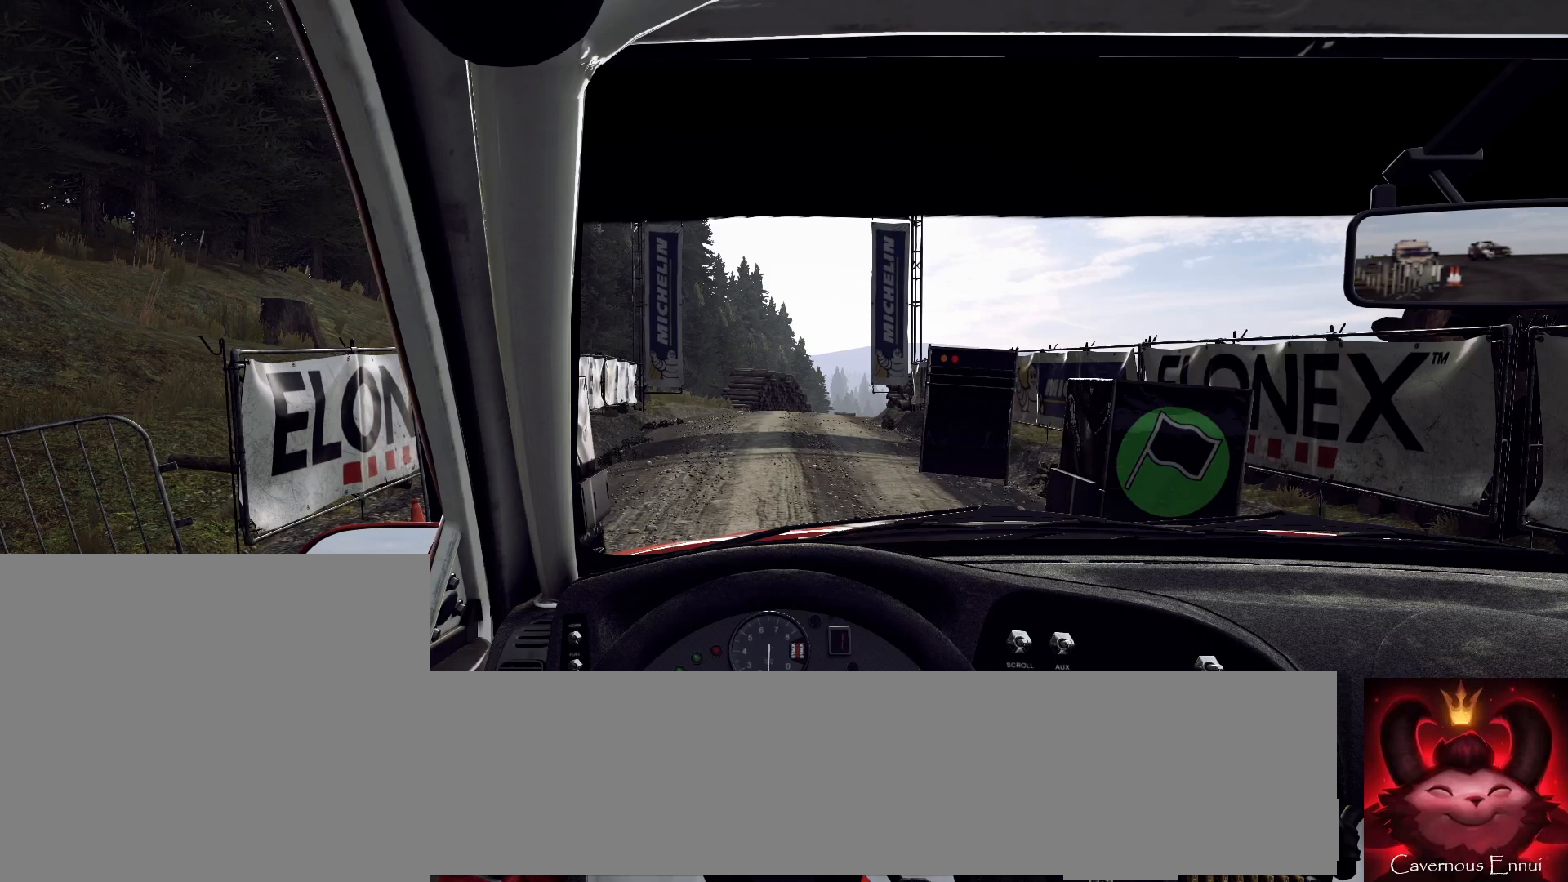
{"buttons": ["R2"], "left_stick": "center", "right_stick": "up", "events": []}
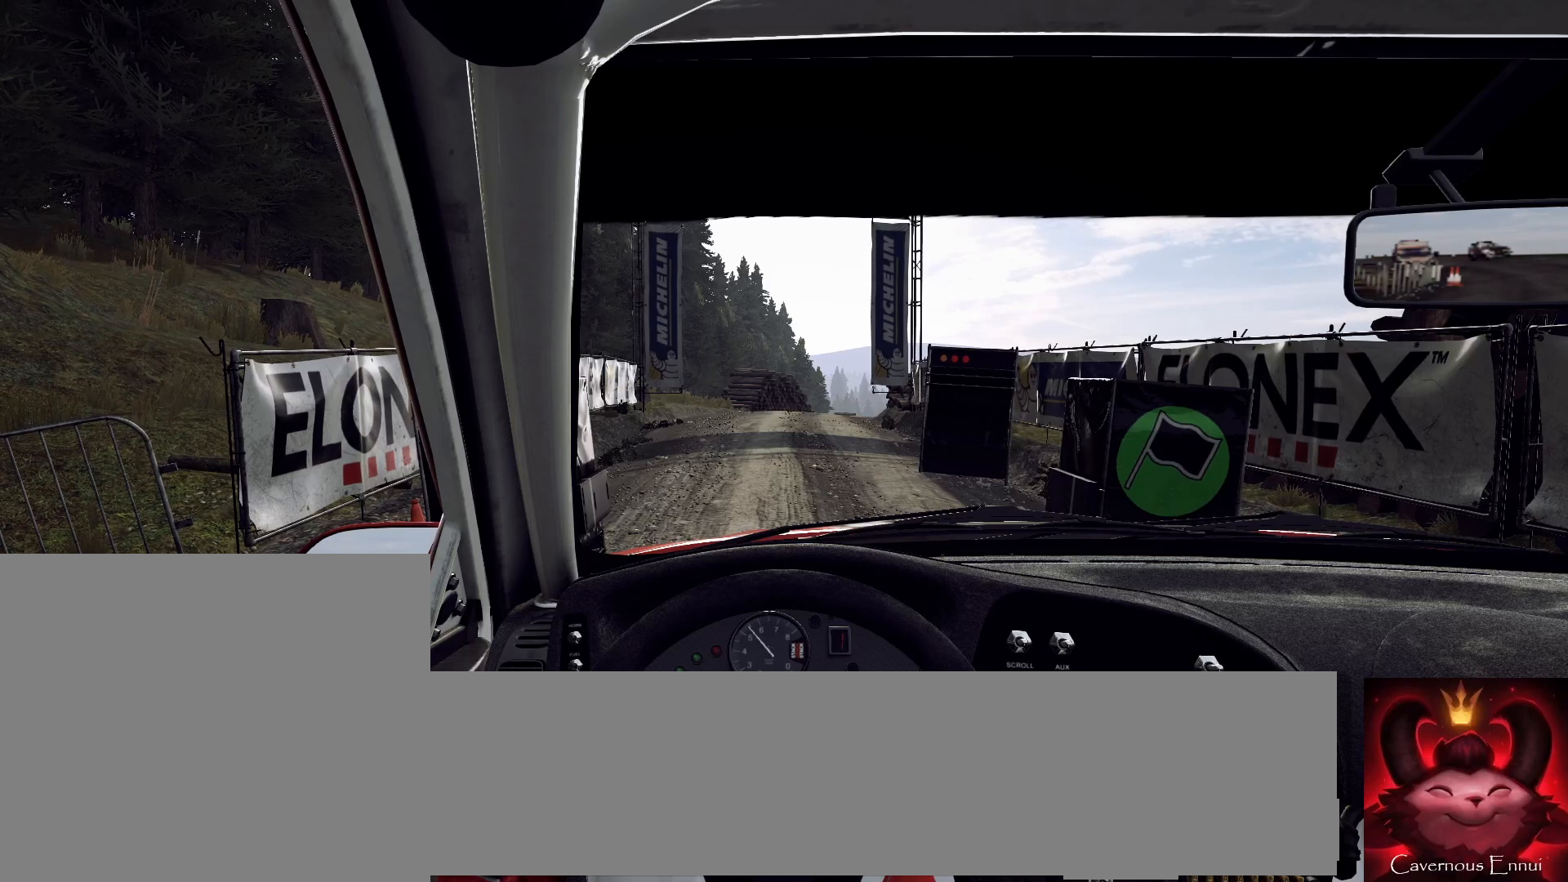
{"buttons": ["R2"], "left_stick": "center", "right_stick": "center", "events": [[100, "right_stick", "center"]]}
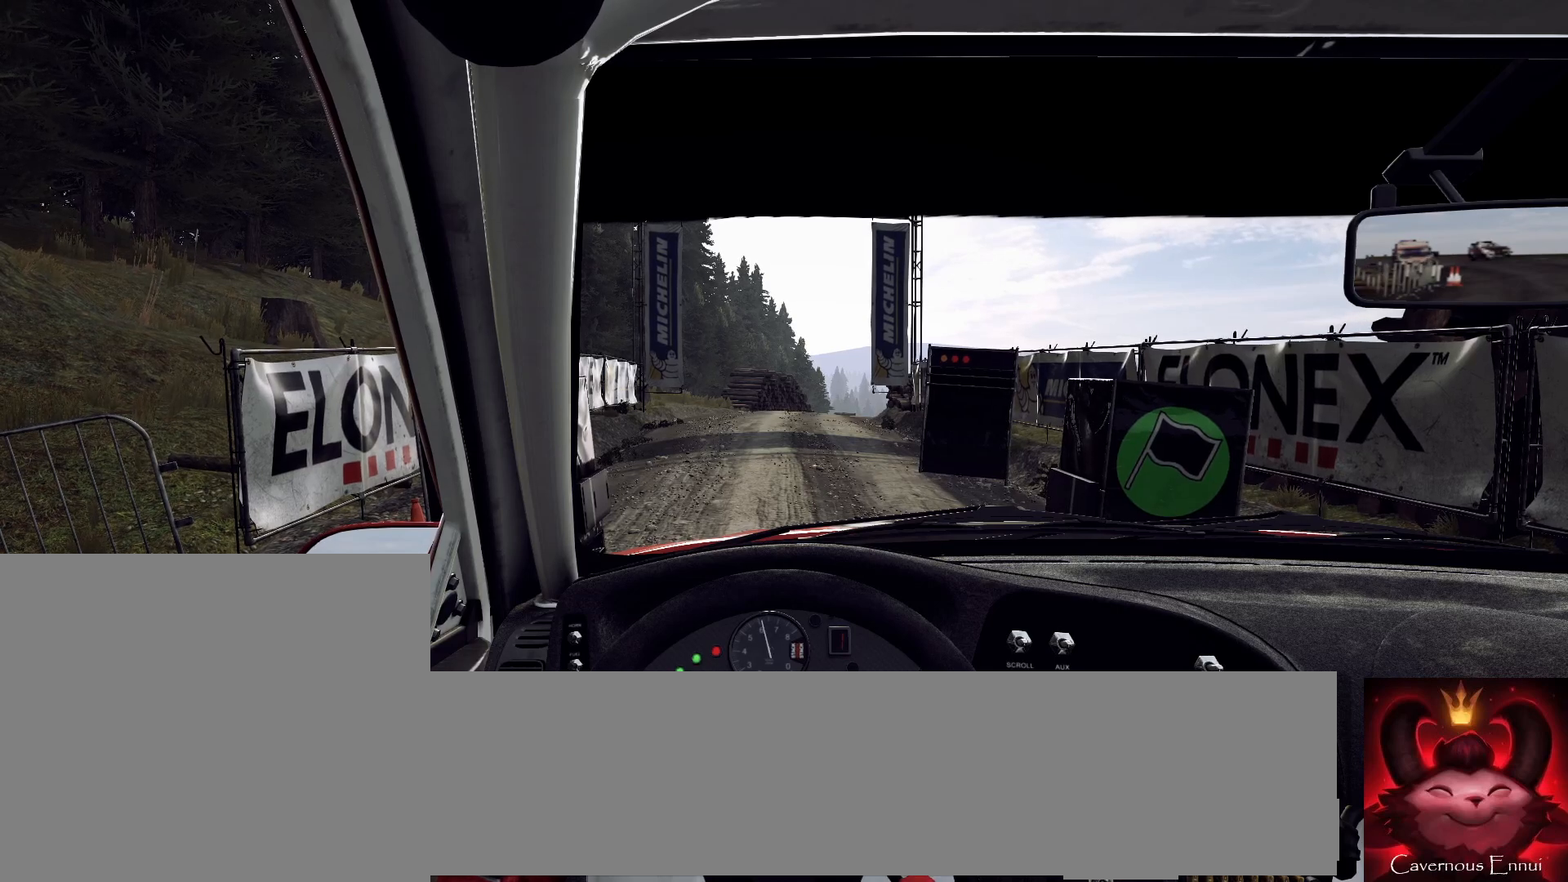
{"buttons": ["R2"], "left_stick": "center", "right_stick": "up", "events": [[467, "right_stick", "up"]]}
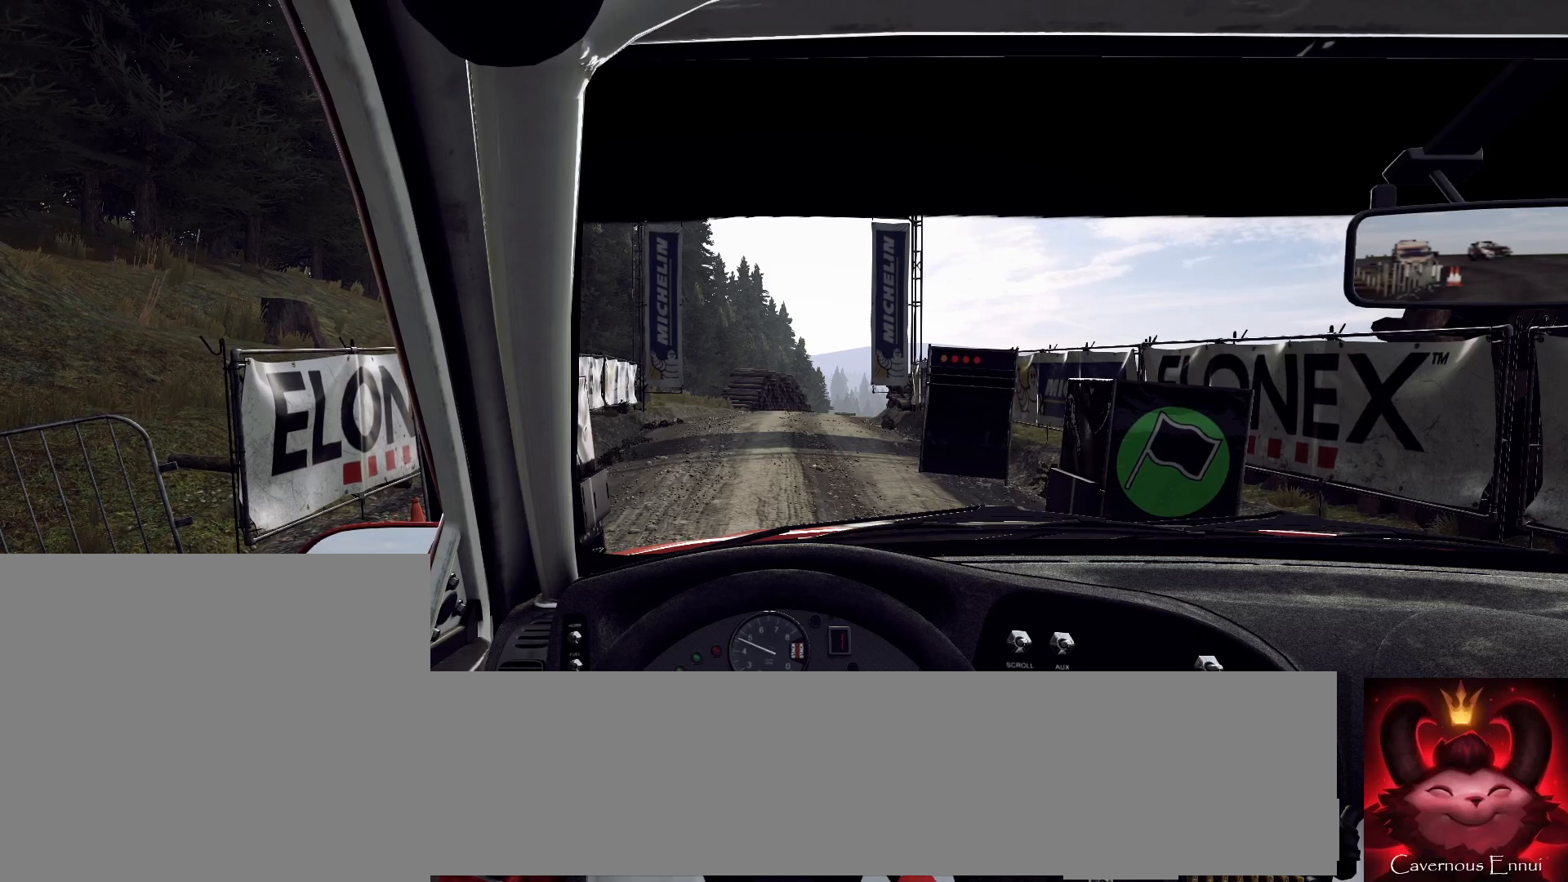
{"buttons": ["R2"], "left_stick": "center", "right_stick": "center", "events": [[400, "right_stick", "center"]]}
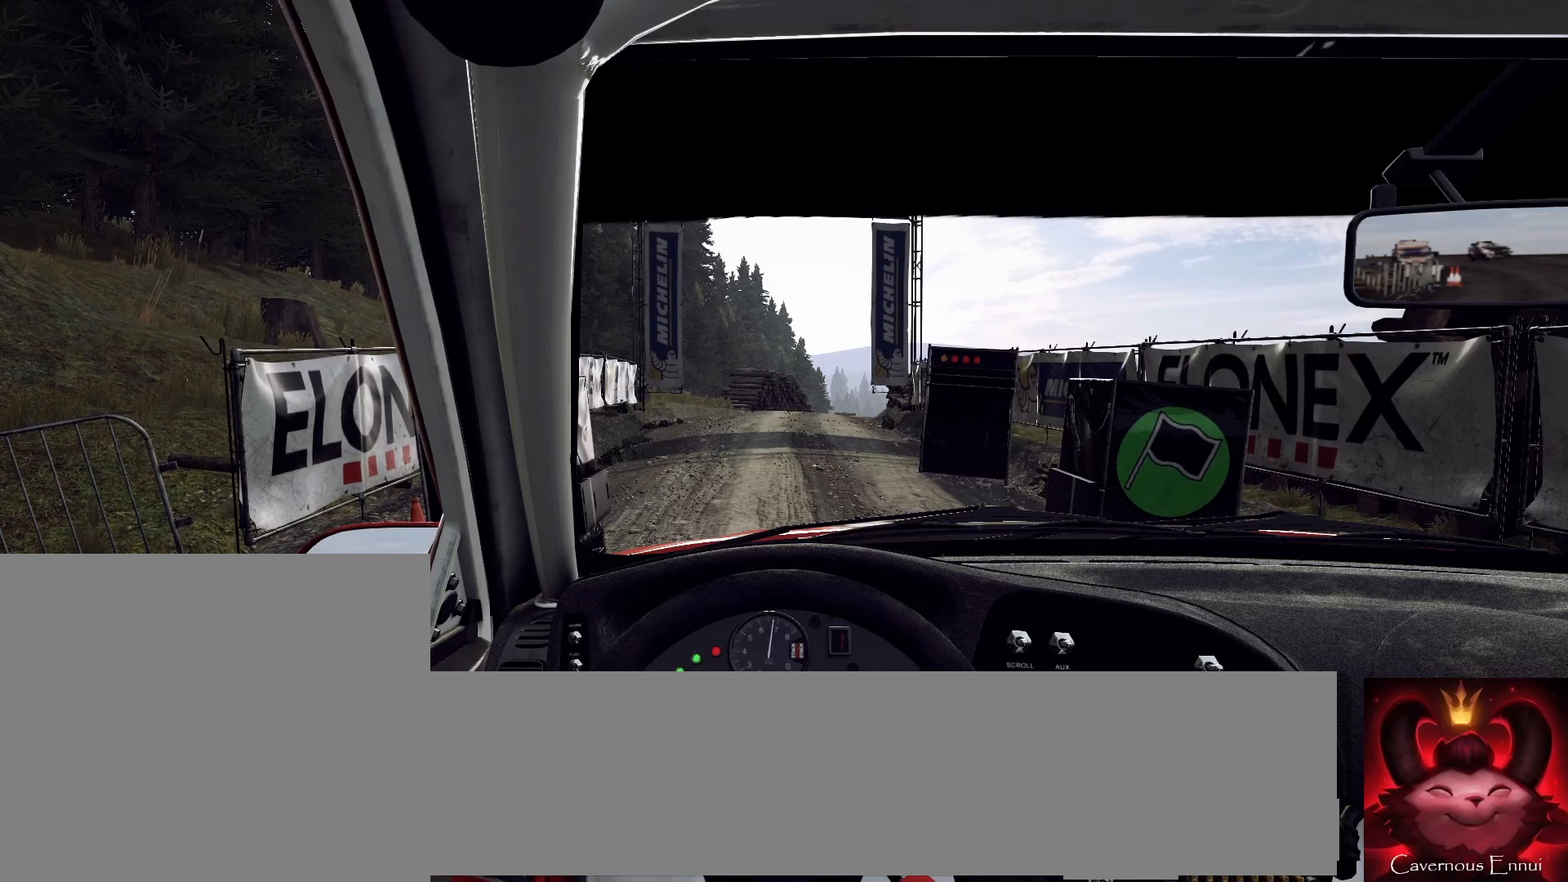
{"buttons": ["R2"], "left_stick": "center", "right_stick": "center", "events": [[300, "right_stick", "up"], [400, "right_stick", "center"]]}
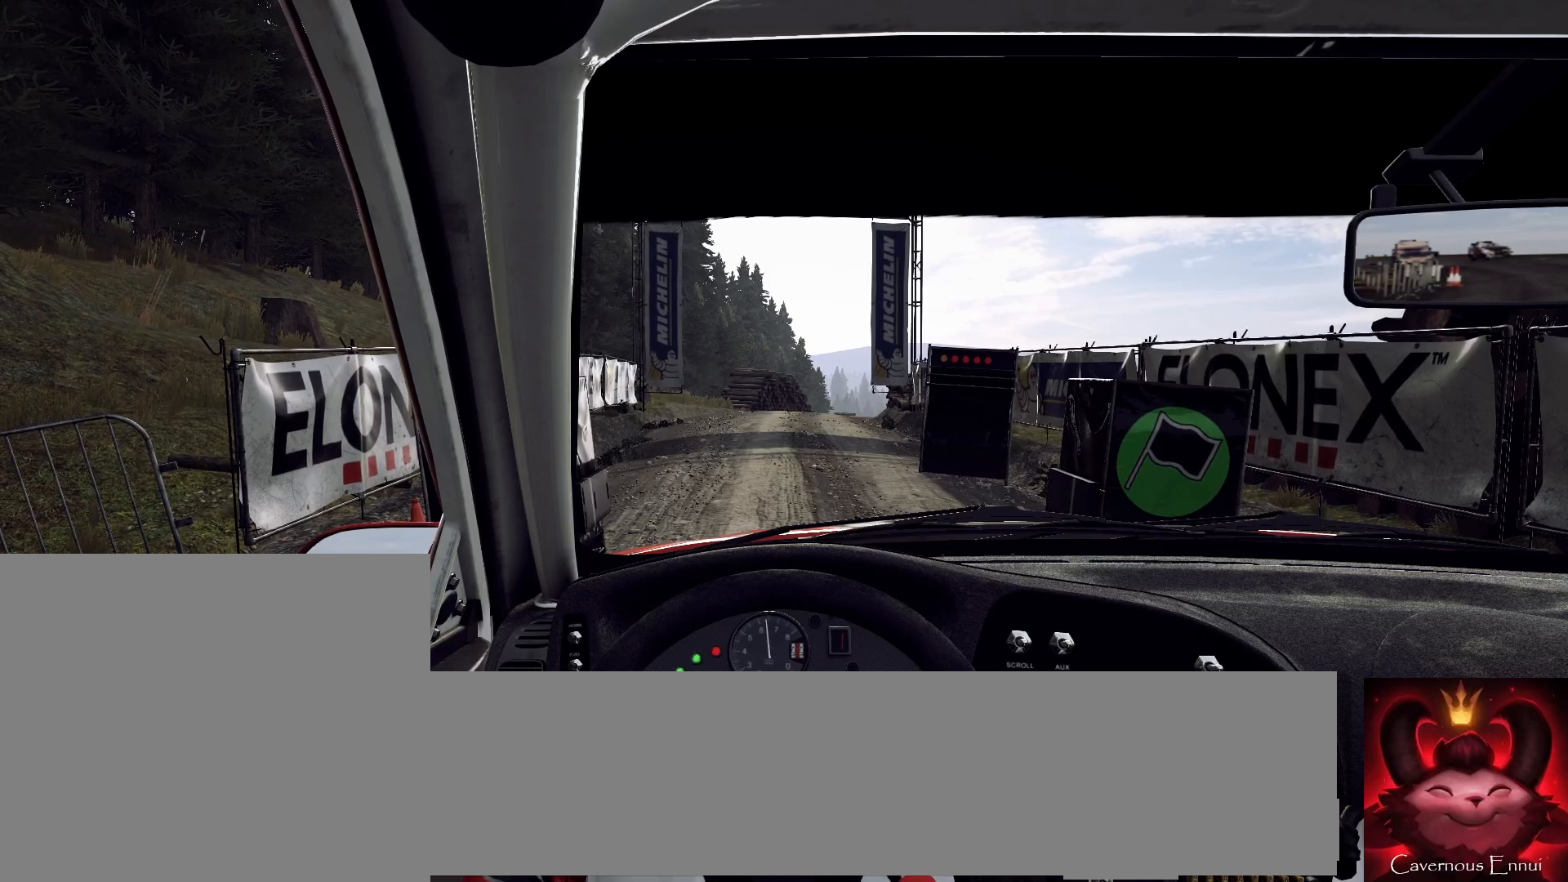
{"buttons": ["R2"], "left_stick": "center", "right_stick": "up", "events": [[500, "right_stick", "up"]]}
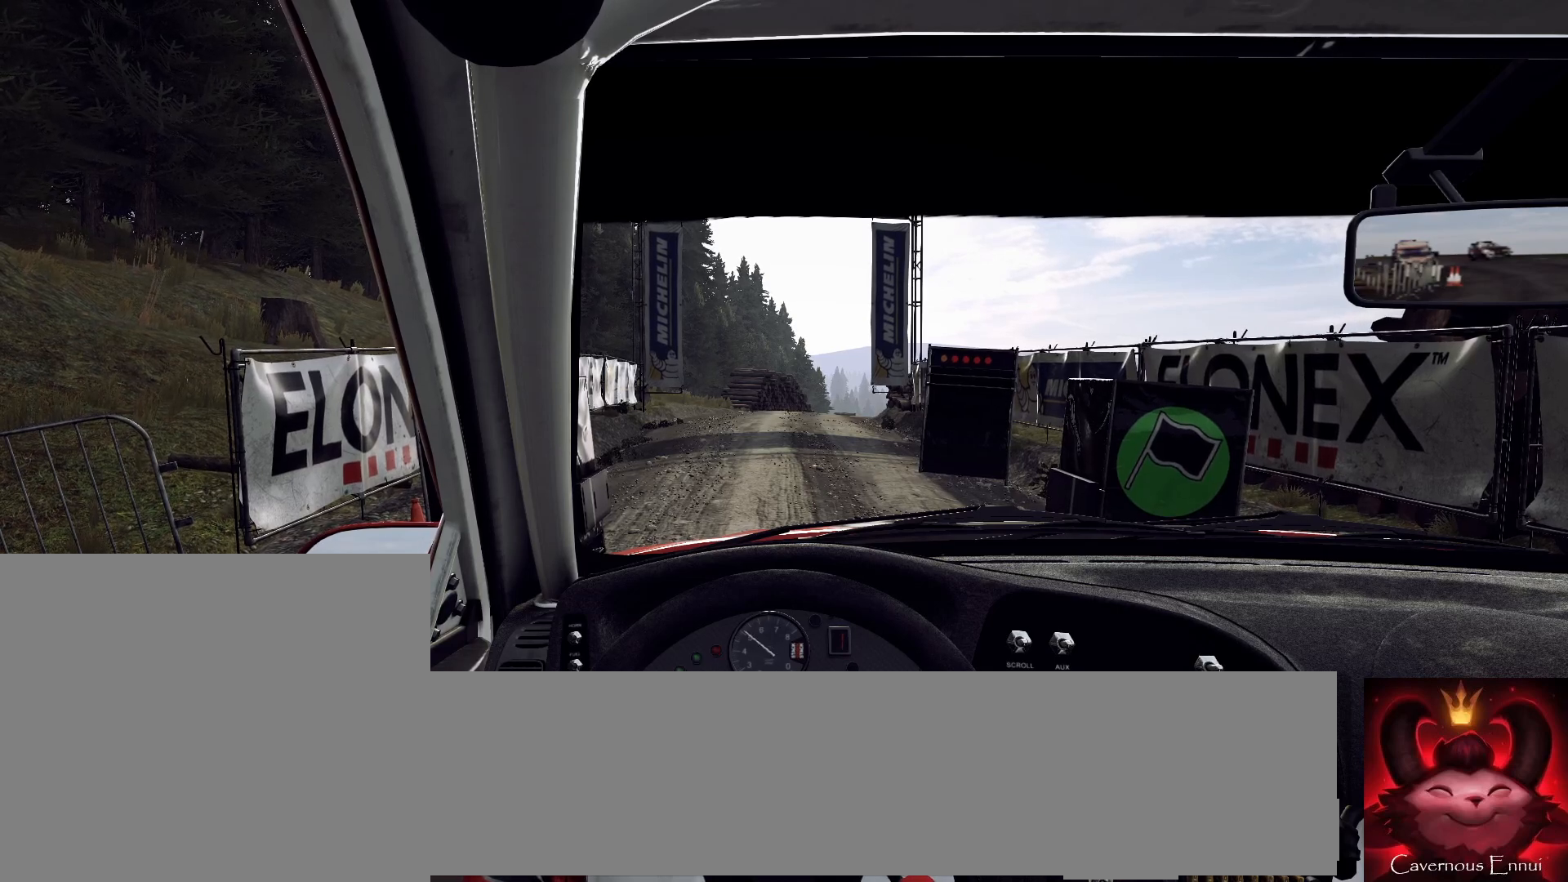
{"buttons": ["R2"], "left_stick": "center", "right_stick": "up", "events": []}
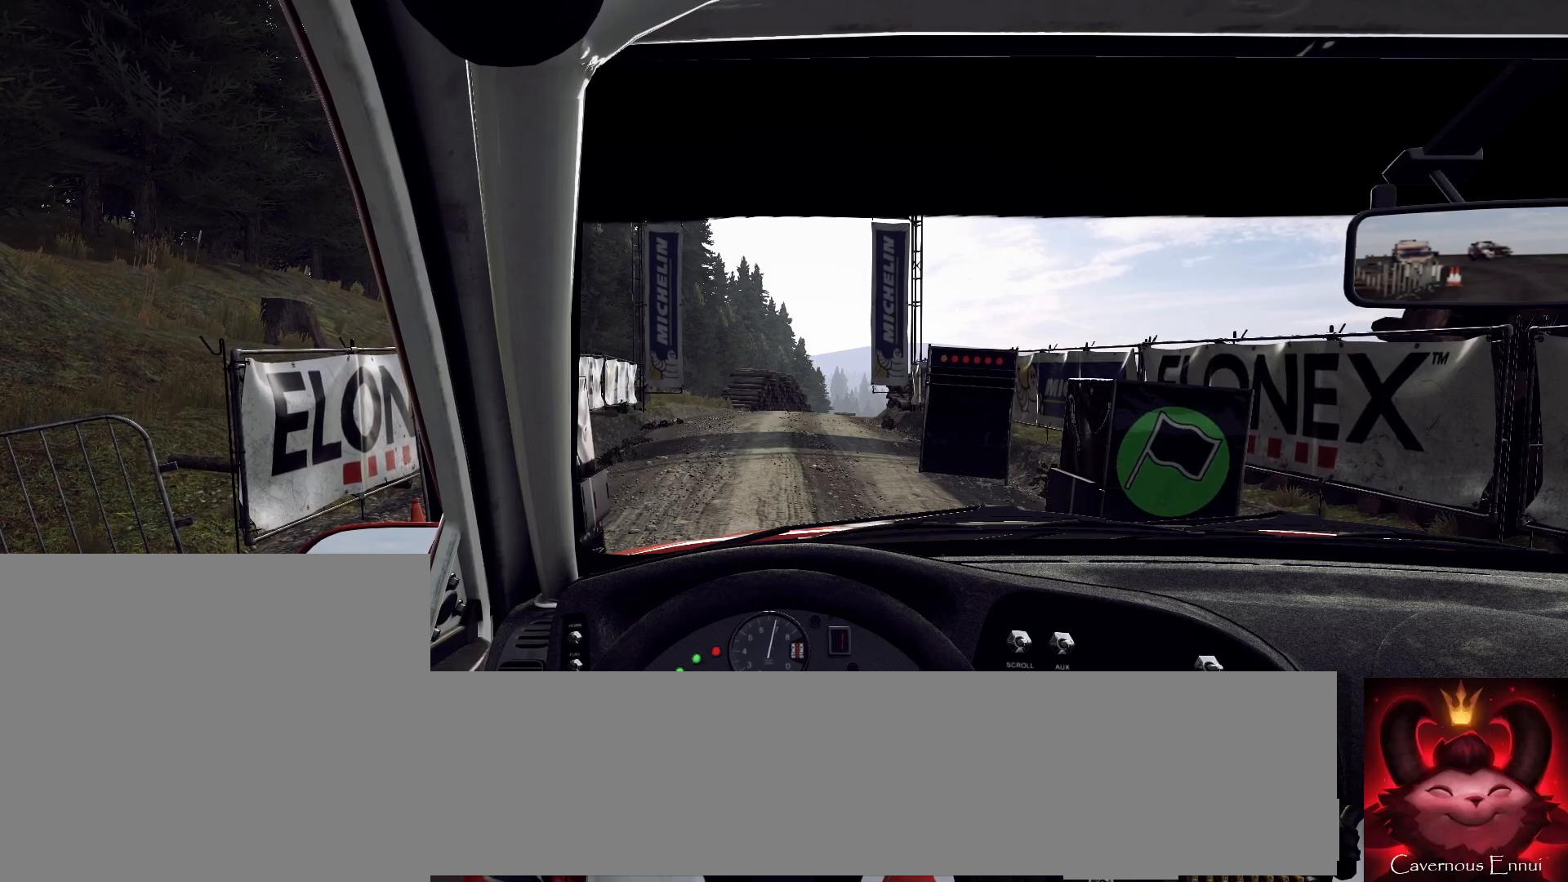
{"buttons": ["R2"], "left_stick": "center", "right_stick": "up", "events": []}
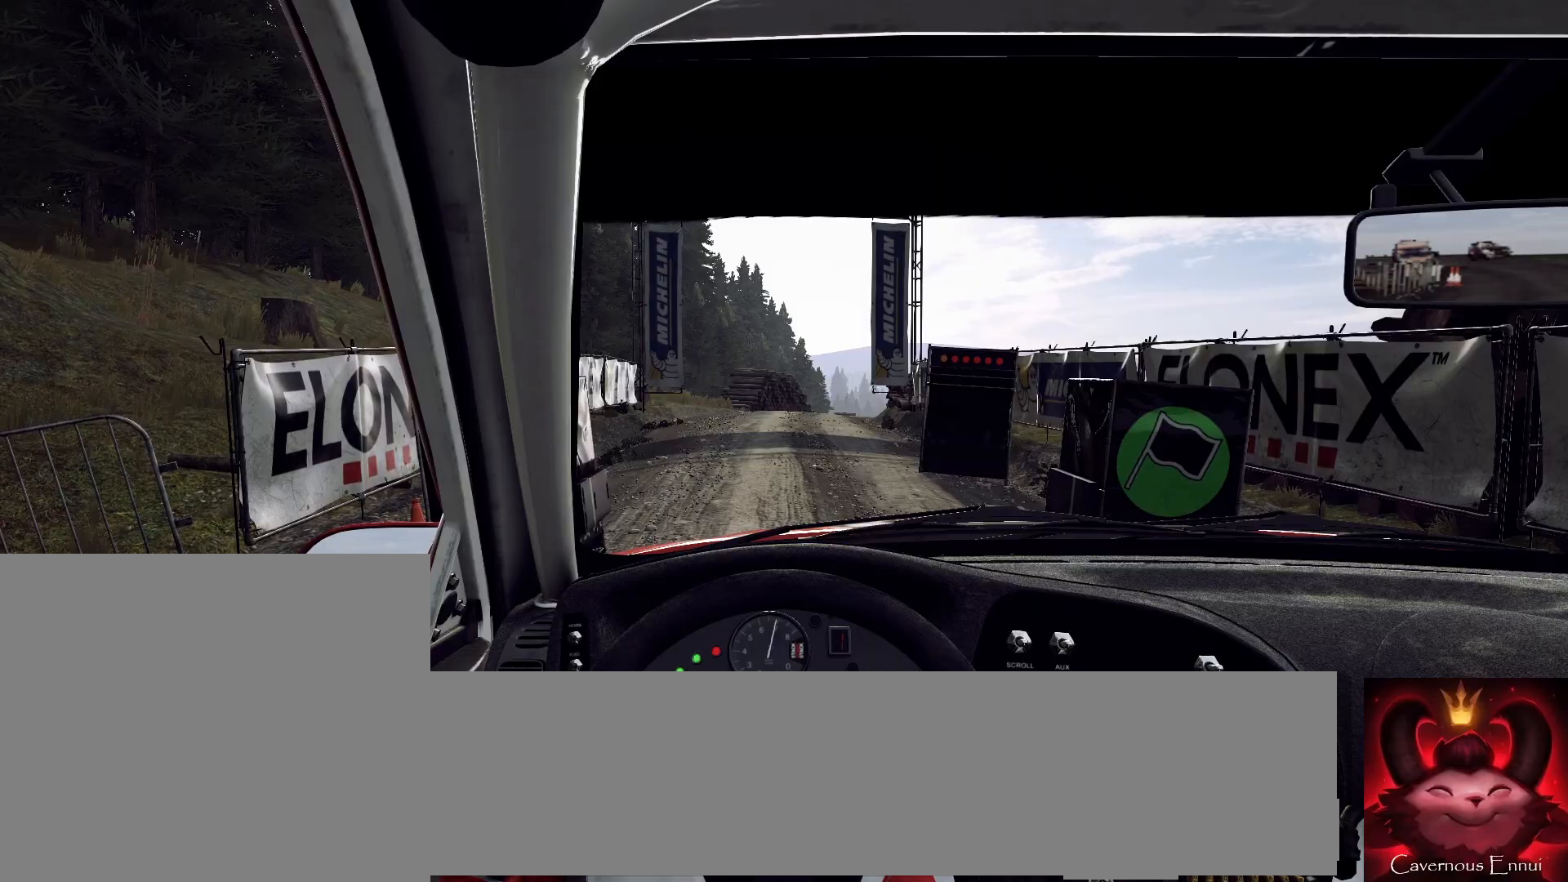
{"buttons": [], "left_stick": "center", "right_stick": "up", "events": [[500, "R2", "up"]]}
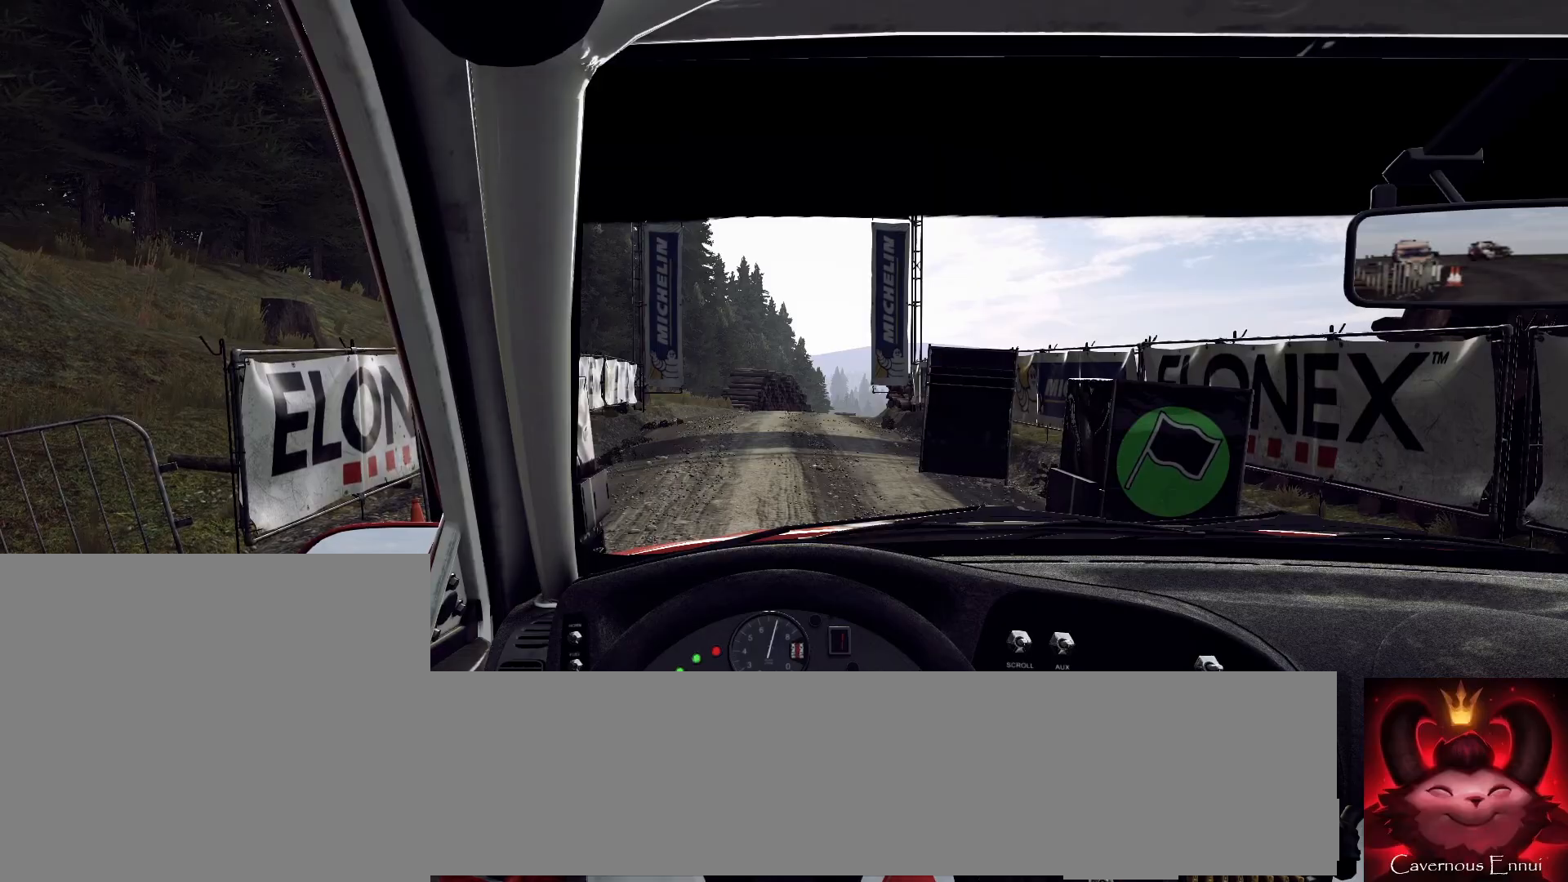
{"buttons": [], "left_stick": "center", "right_stick": "up", "events": []}
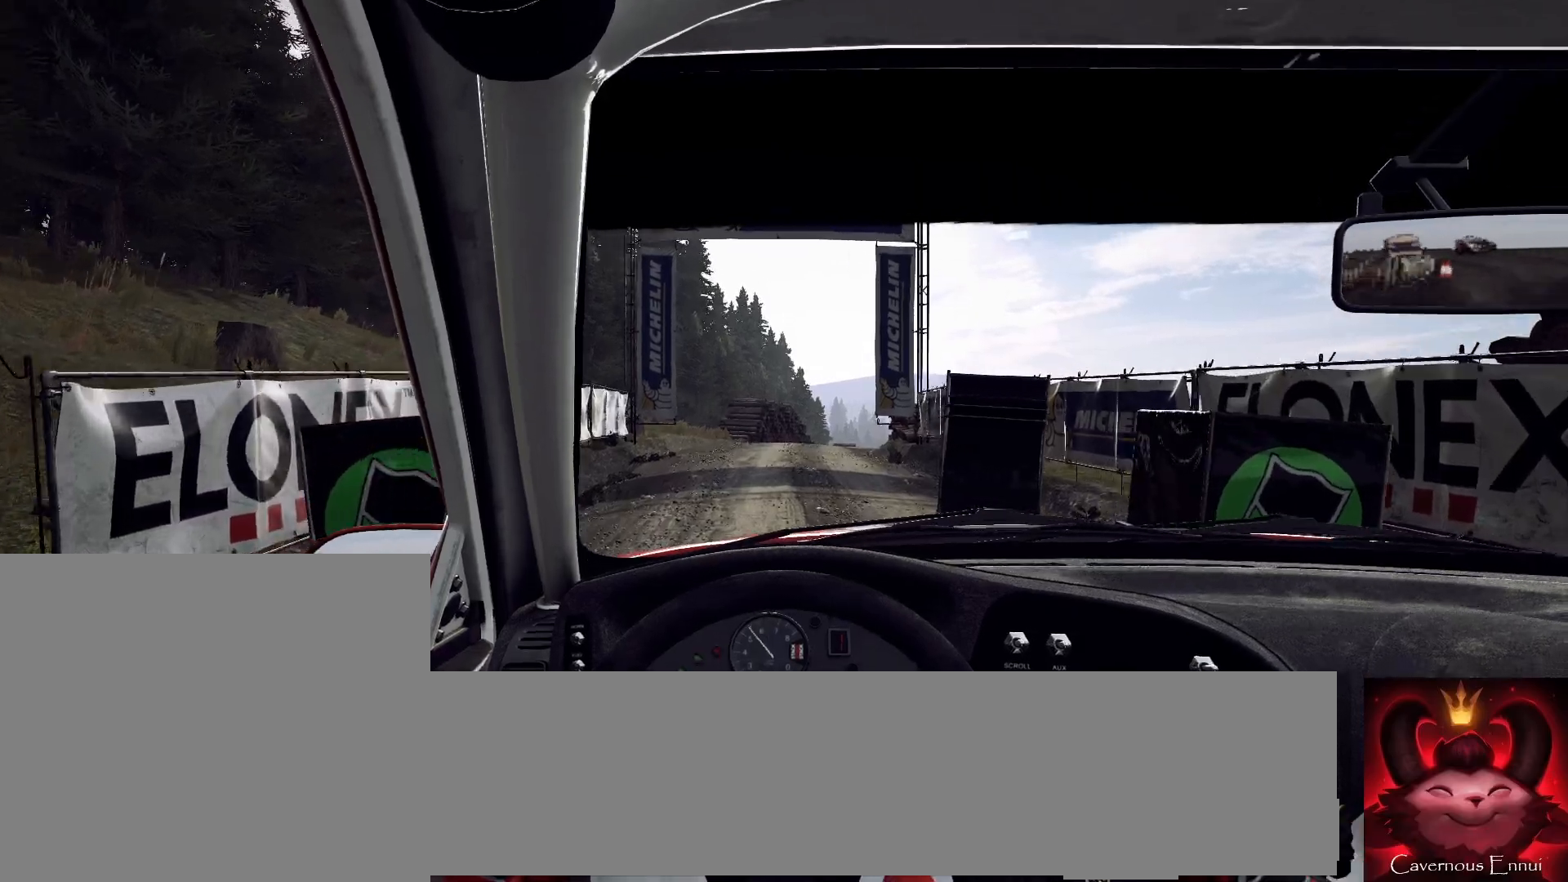
{"buttons": [], "left_stick": "right", "right_stick": "up", "events": [[467, "left_stick", "right"]]}
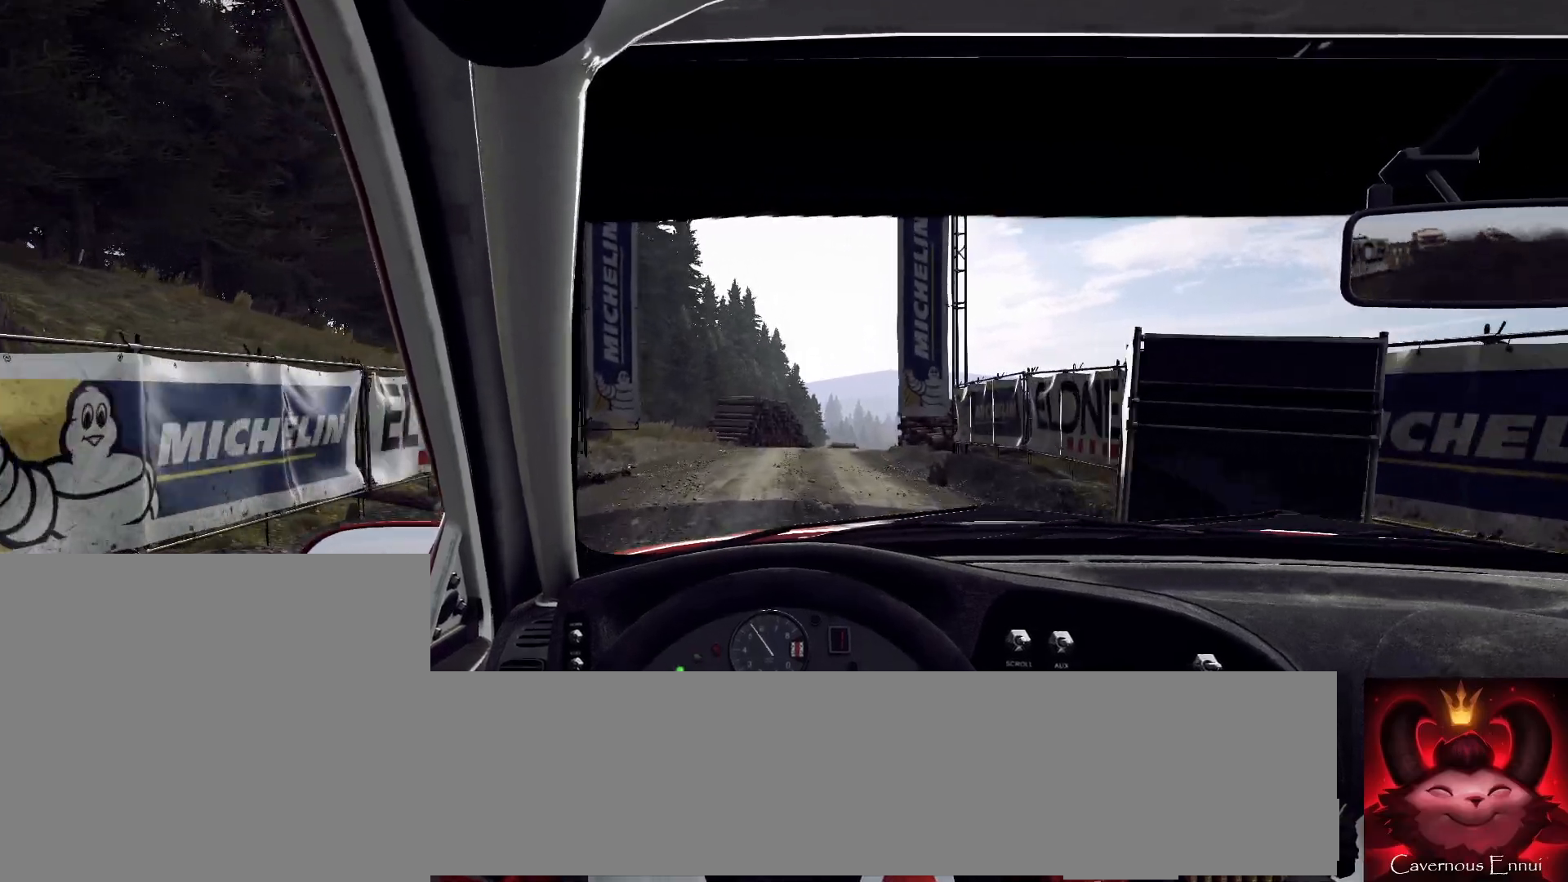
{"buttons": [], "left_stick": "left", "right_stick": "up", "events": [[133, "left_stick", "center"], [433, "left_stick", "left"]]}
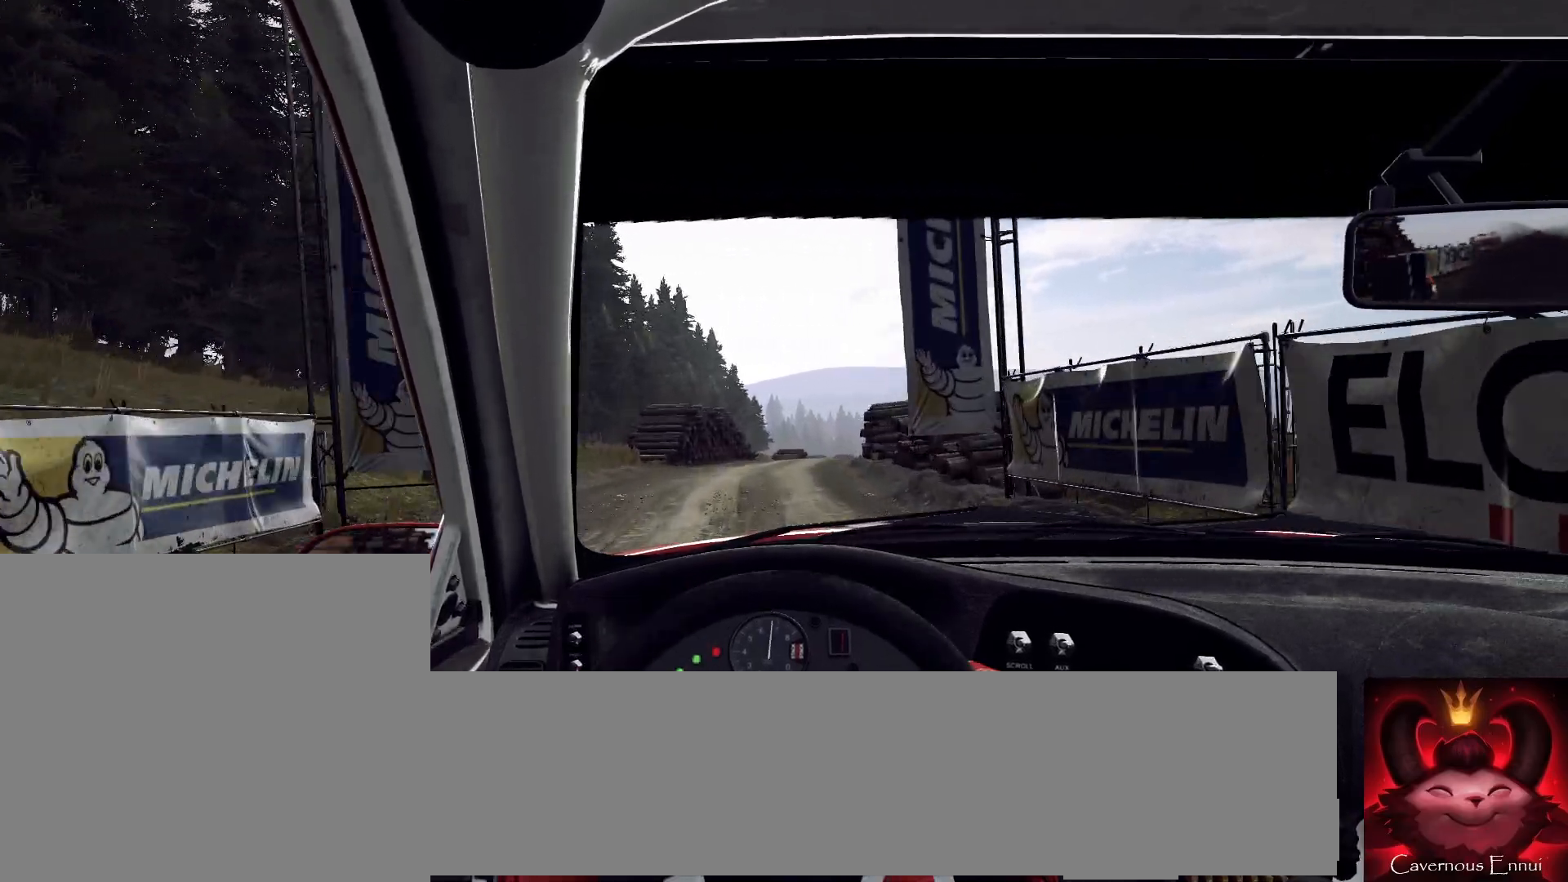
{"buttons": [], "left_stick": "center", "right_stick": "up", "events": [[67, "left_stick", "center"], [133, "R1", "down"], [200, "R1", "up"], [300, "left_stick", "right"], [500, "left_stick", "center"]]}
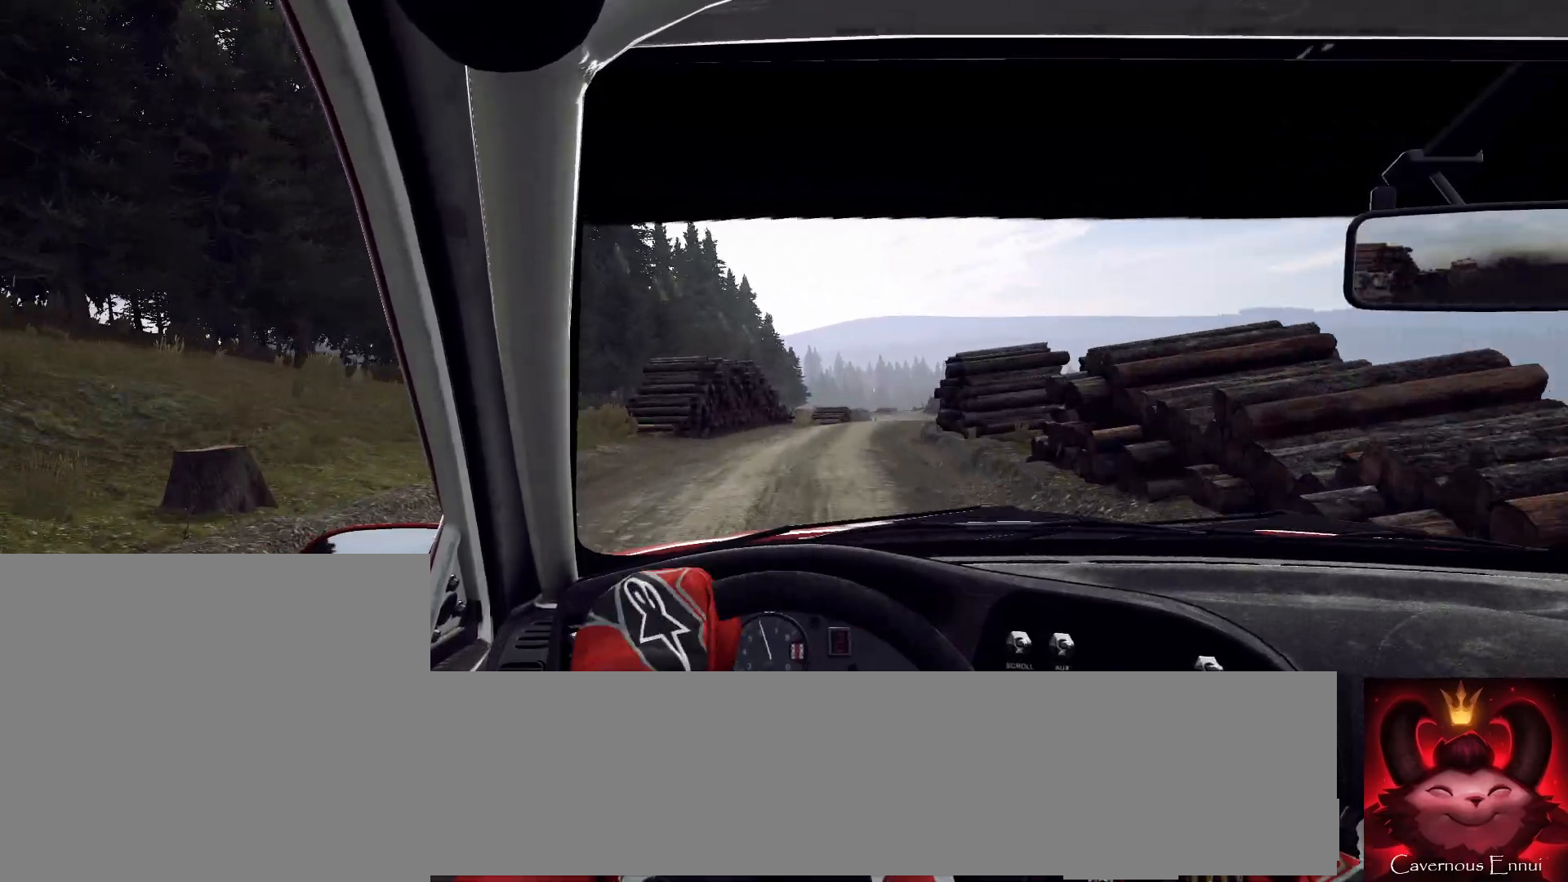
{"buttons": [], "left_stick": "center", "right_stick": "up", "events": []}
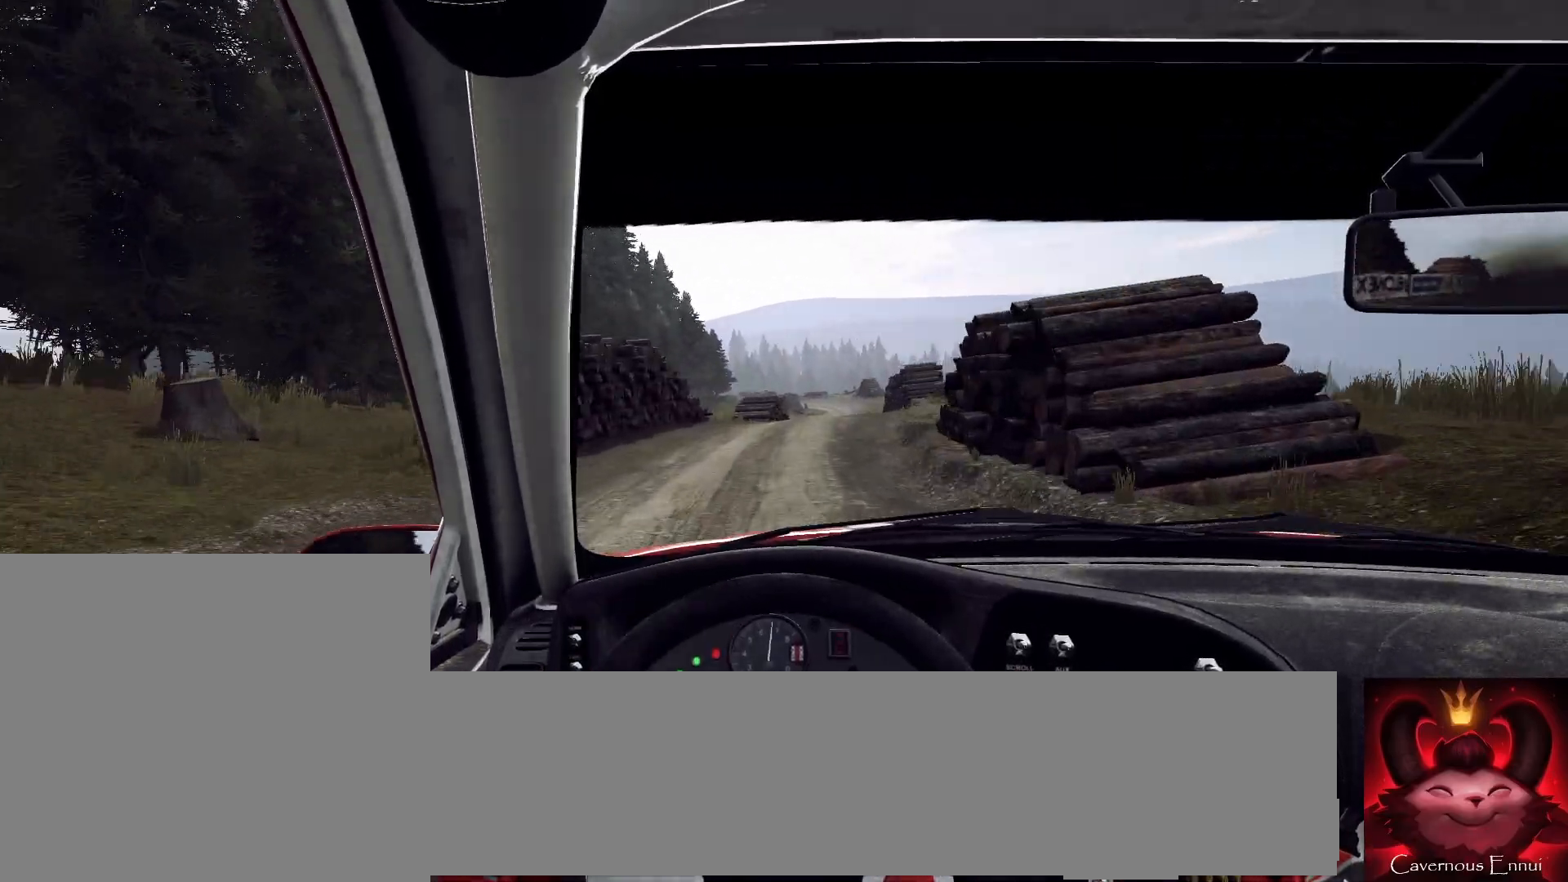
{"buttons": [], "left_stick": "center", "right_stick": "up", "events": [[33, "left_stick", "right"], [100, "R1", "down"], [133, "R1", "up"], [133, "left_stick", "center"]]}
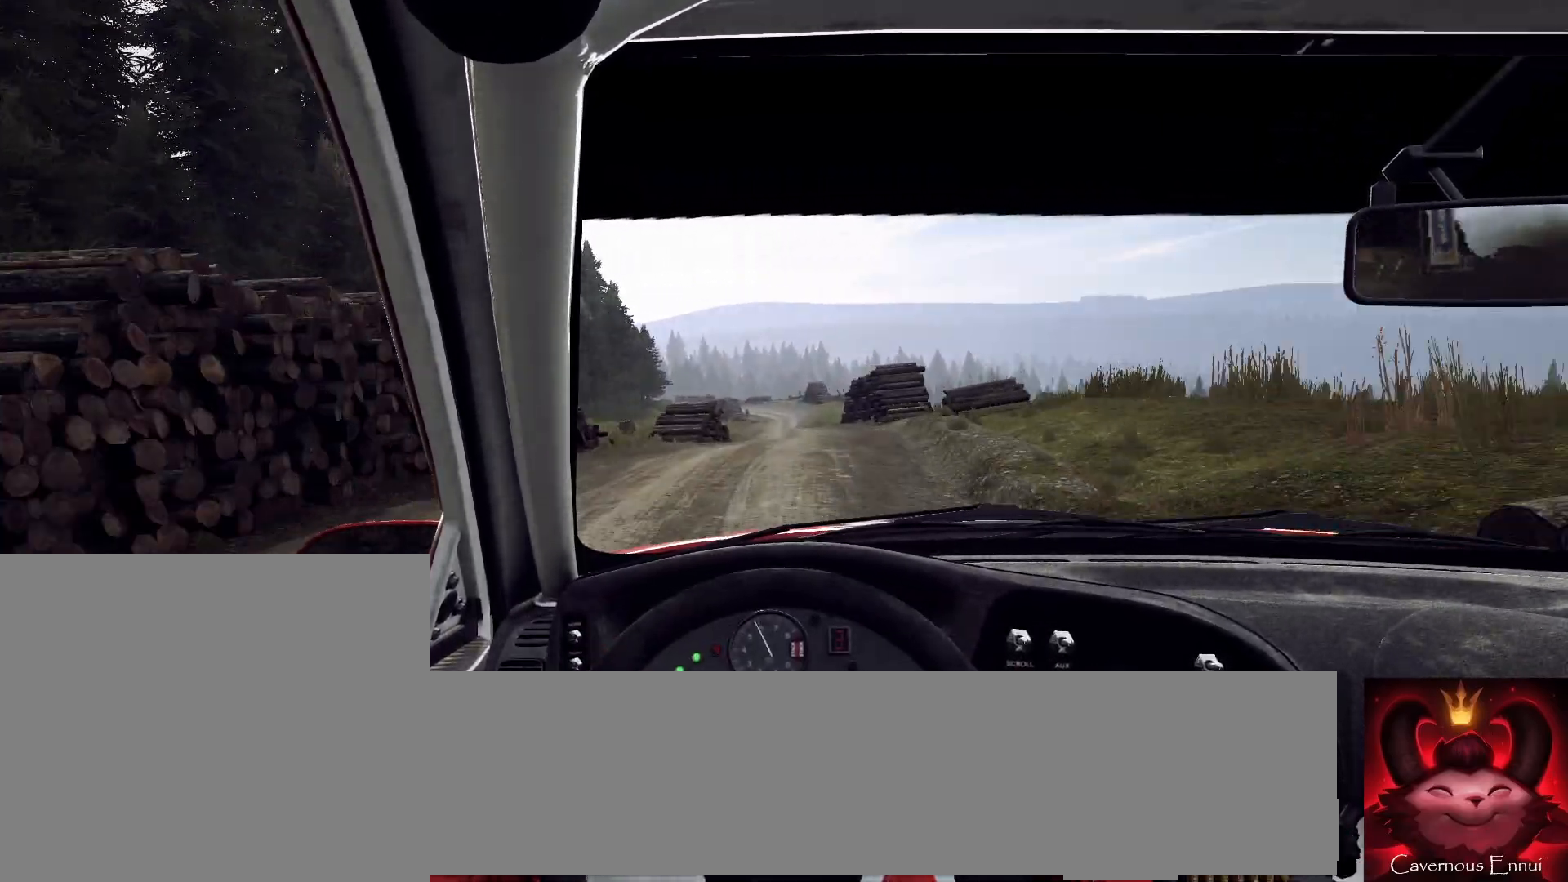
{"buttons": [], "left_stick": "left", "right_stick": "up", "events": [[300, "left_stick", "left"]]}
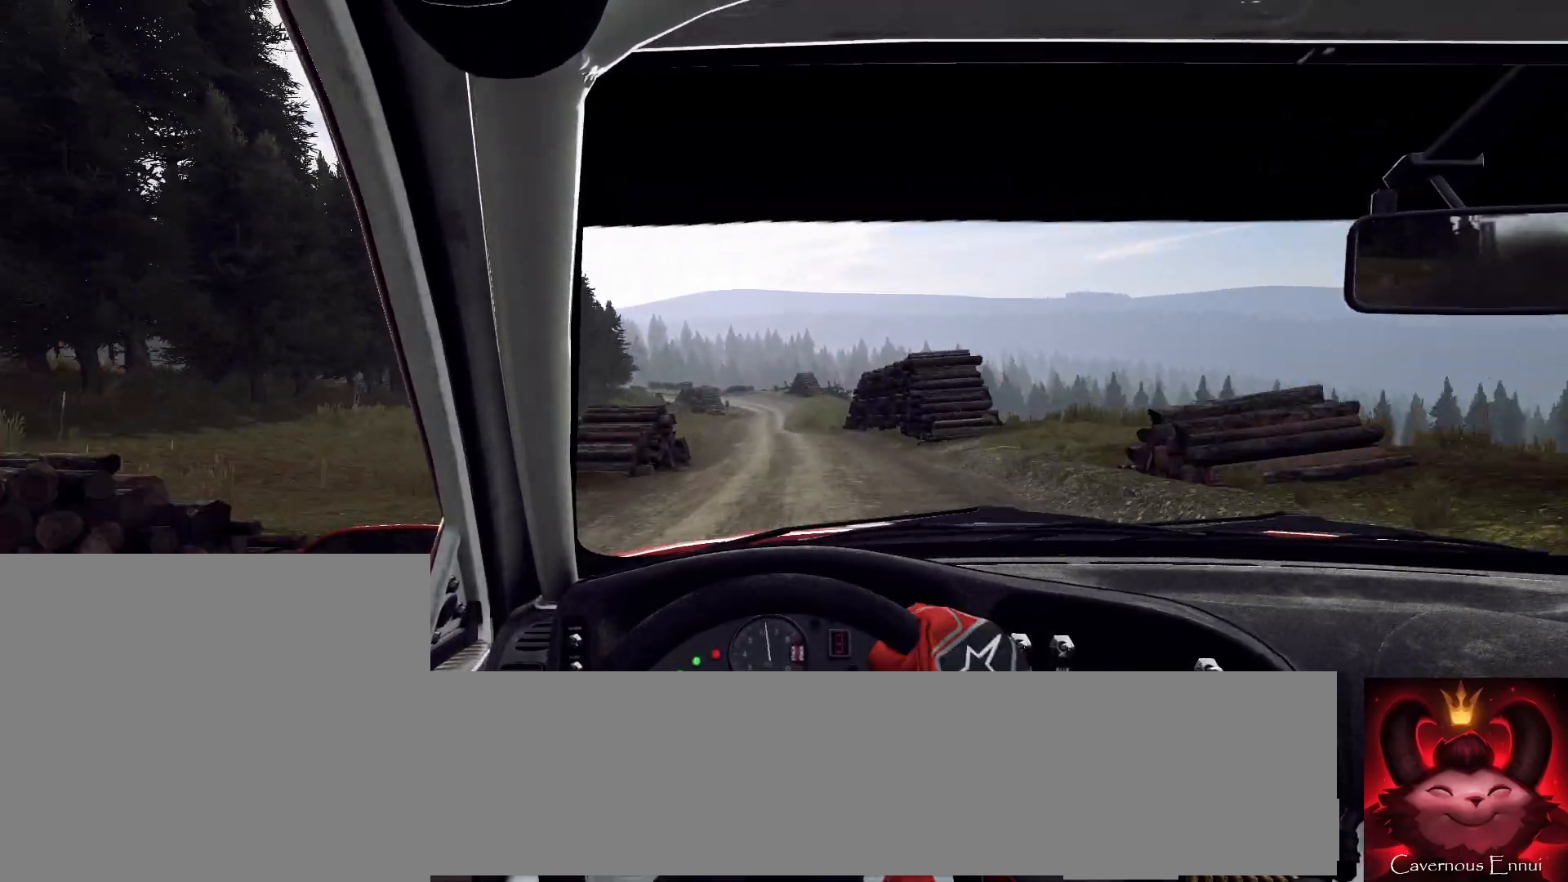
{"buttons": [], "left_stick": "right", "right_stick": "up", "events": [[33, "left_stick", "center"], [467, "R1", "down"], [467, "left_stick", "right"], [500, "R1", "up"]]}
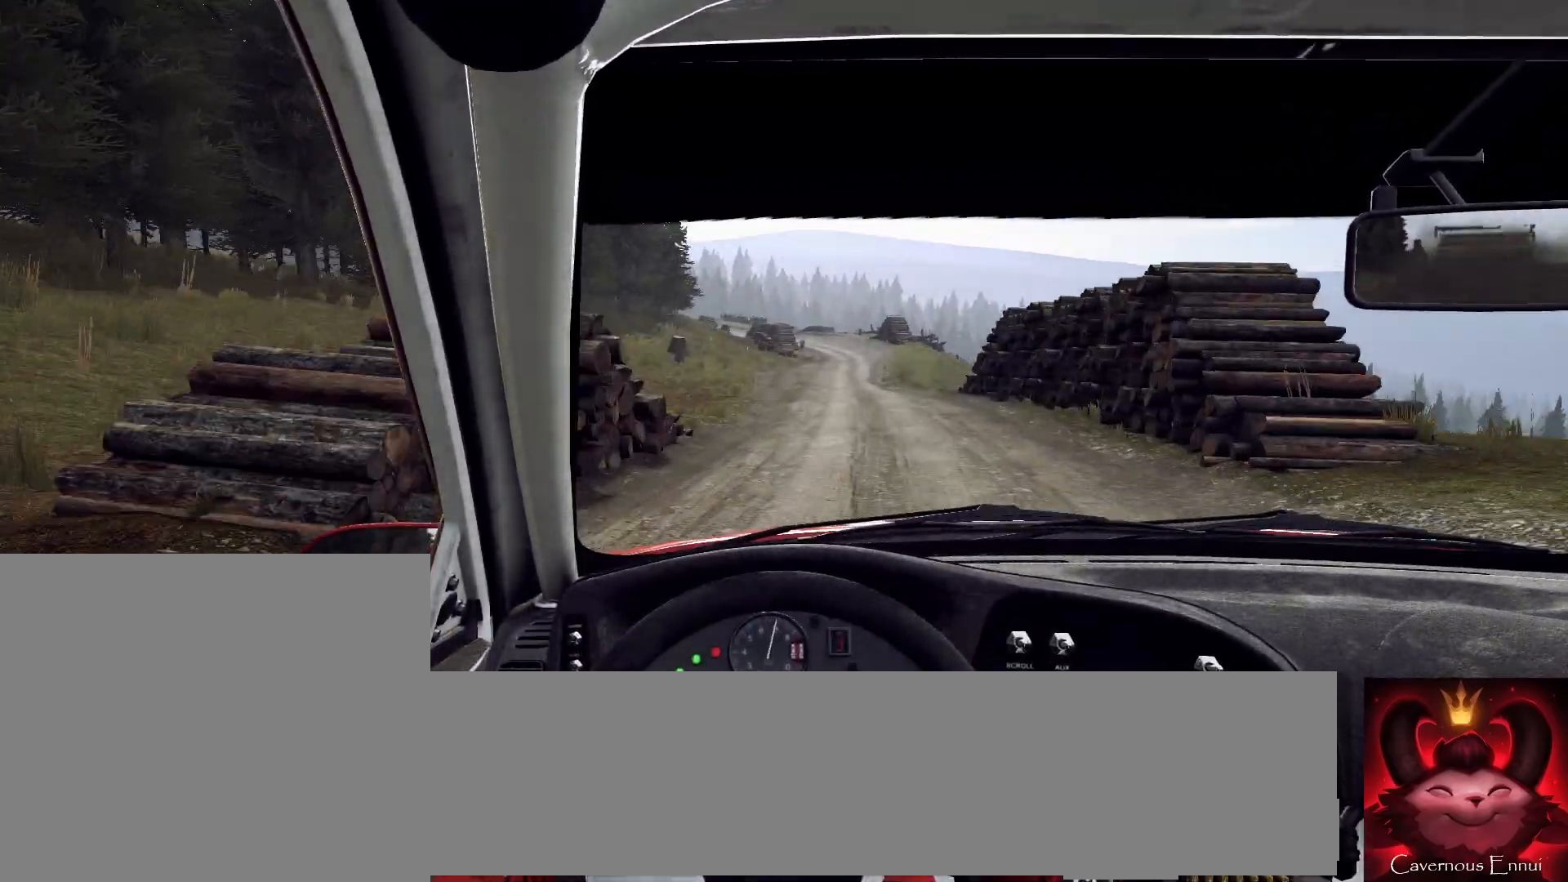
{"buttons": [], "left_stick": "center", "right_stick": "up", "events": [[200, "left_stick", "center"]]}
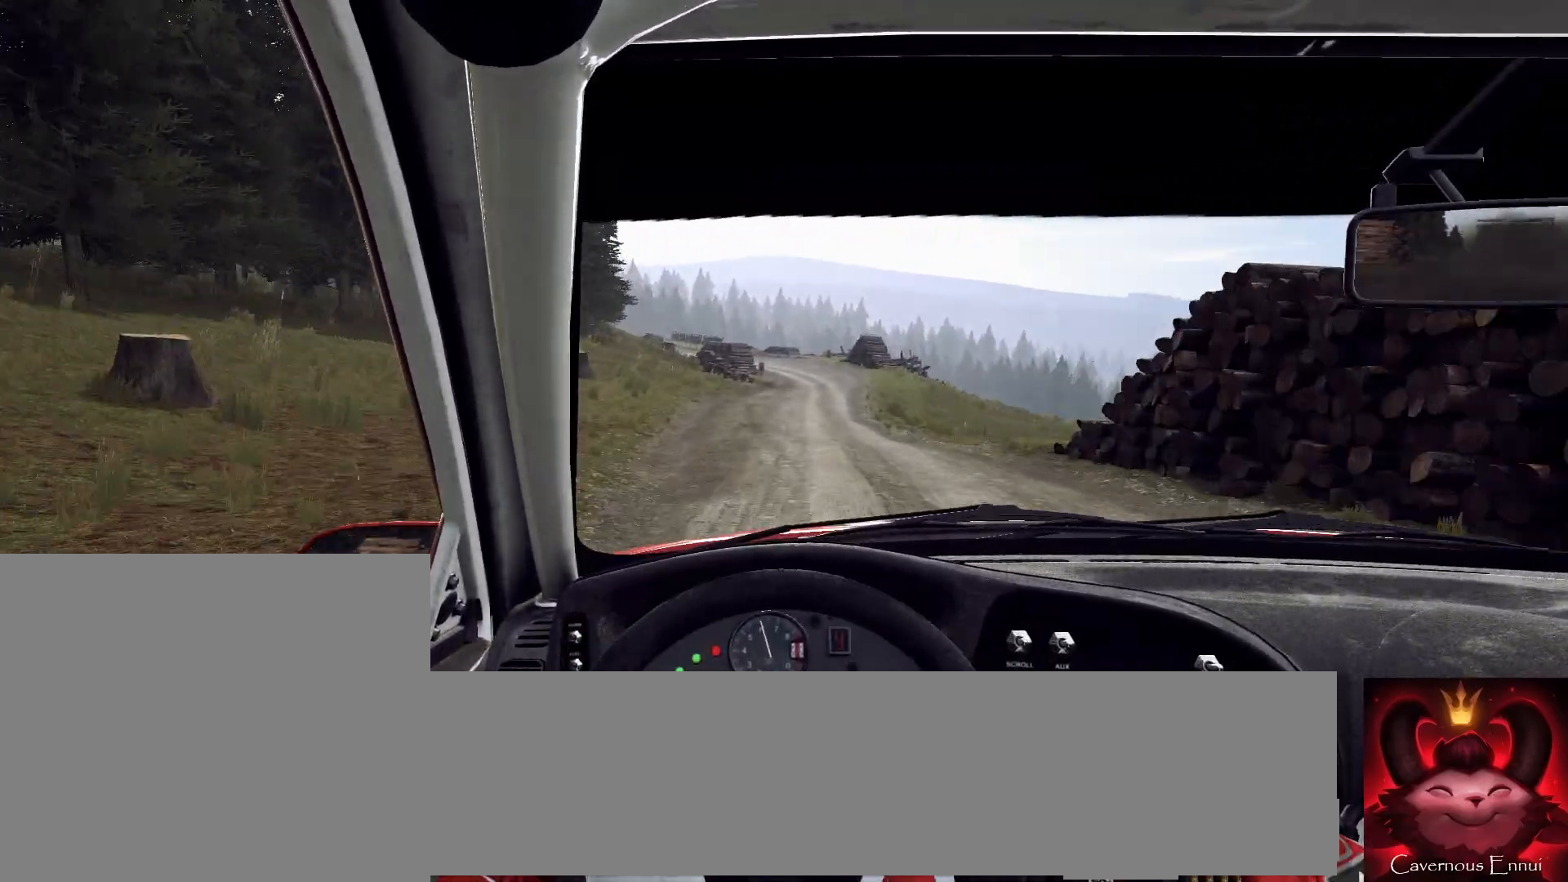
{"buttons": [], "left_stick": "right", "right_stick": "up", "events": [[33, "left_stick", "right"], [200, "left_stick", "center"], [500, "left_stick", "right"]]}
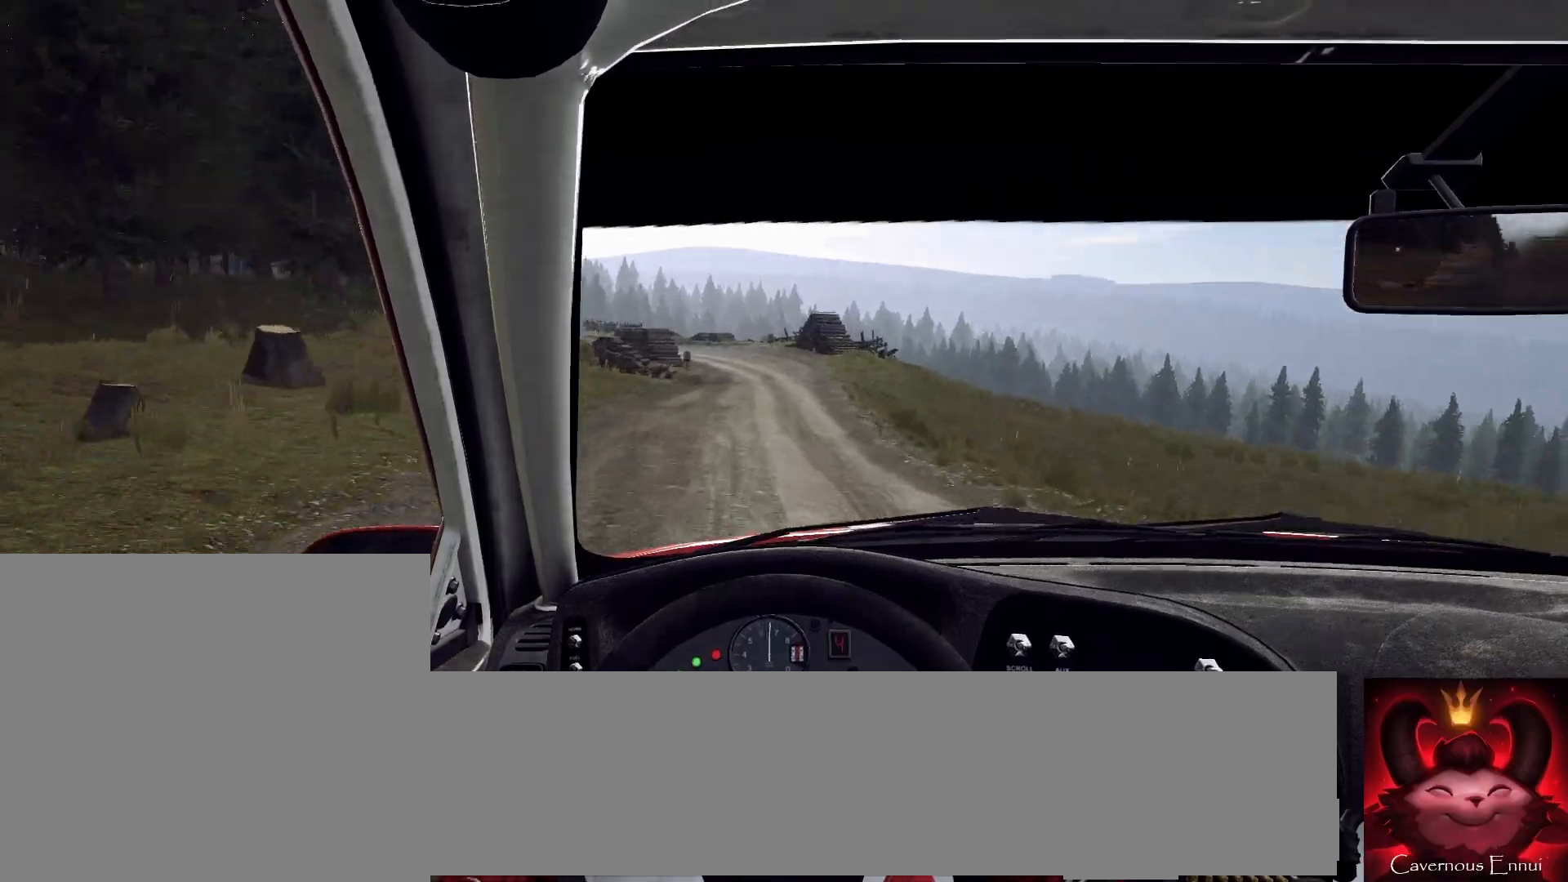
{"buttons": ["L2"], "left_stick": "left", "right_stick": "up", "events": [[100, "left_stick", "center"], [233, "left_stick", "left"], [367, "L2", "down"]]}
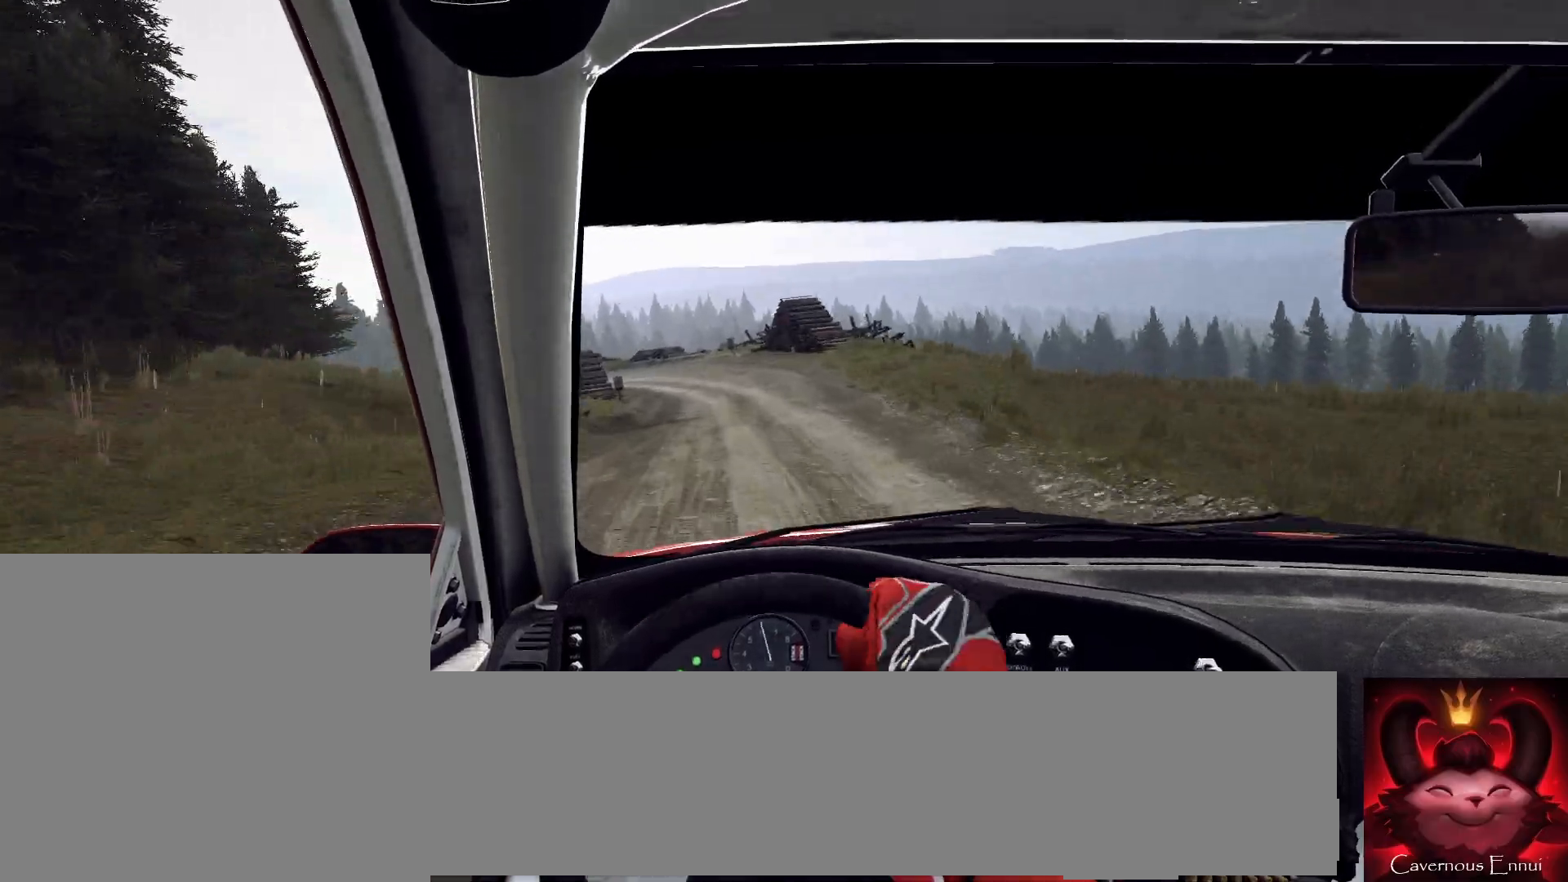
{"buttons": [], "left_stick": "center", "right_stick": "up", "events": [[333, "left_stick", "center"], [367, "L2", "up"]]}
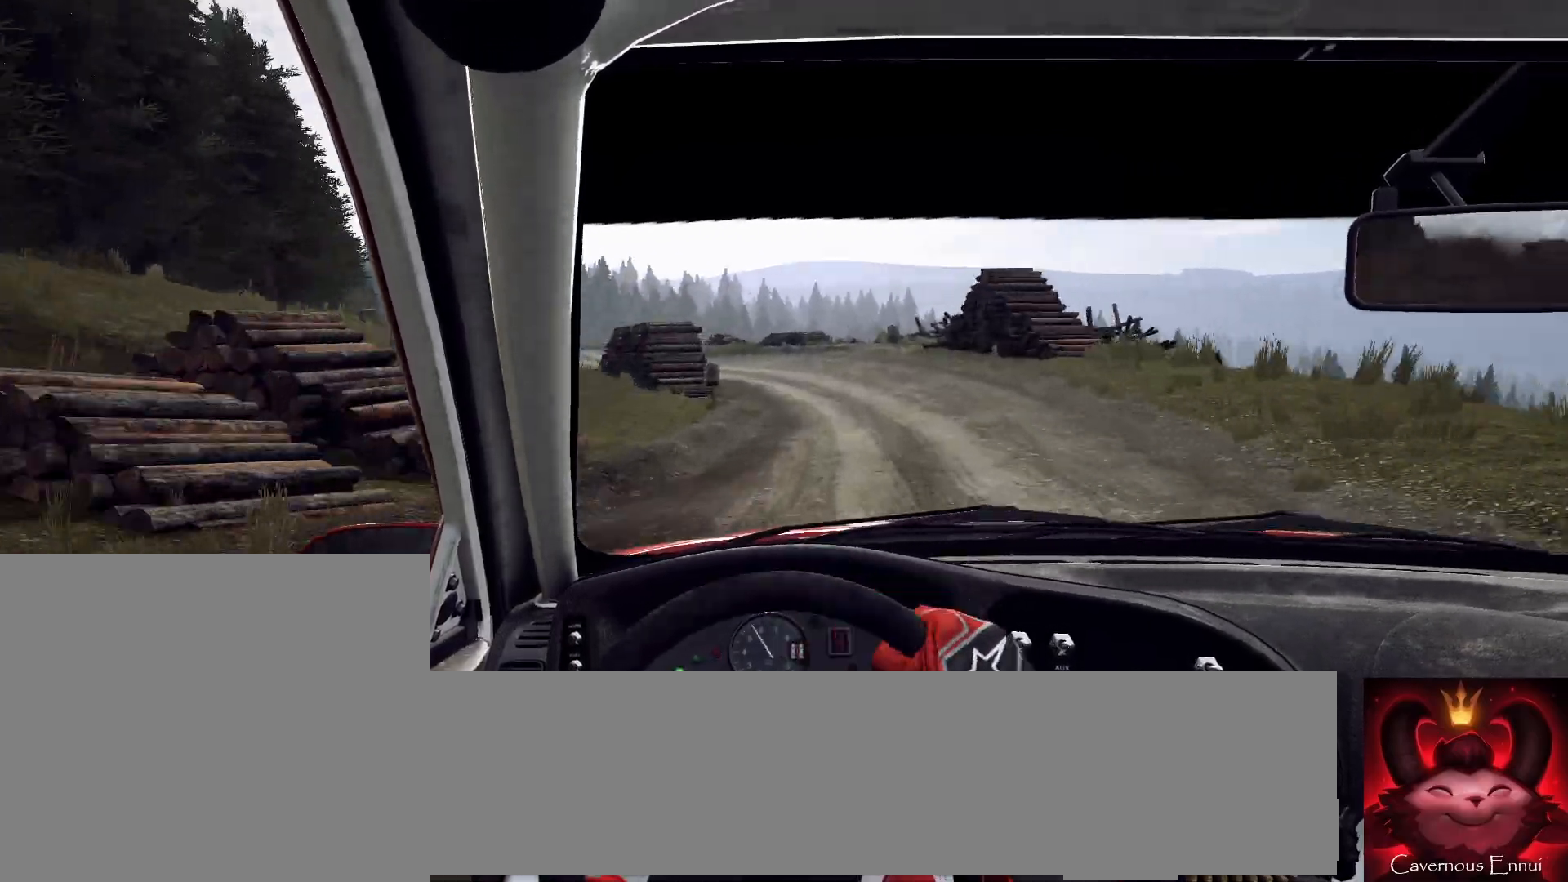
{"buttons": ["L2"], "left_stick": "left", "right_stick": "up", "events": [[67, "L2", "down"], [333, "left_stick", "left"]]}
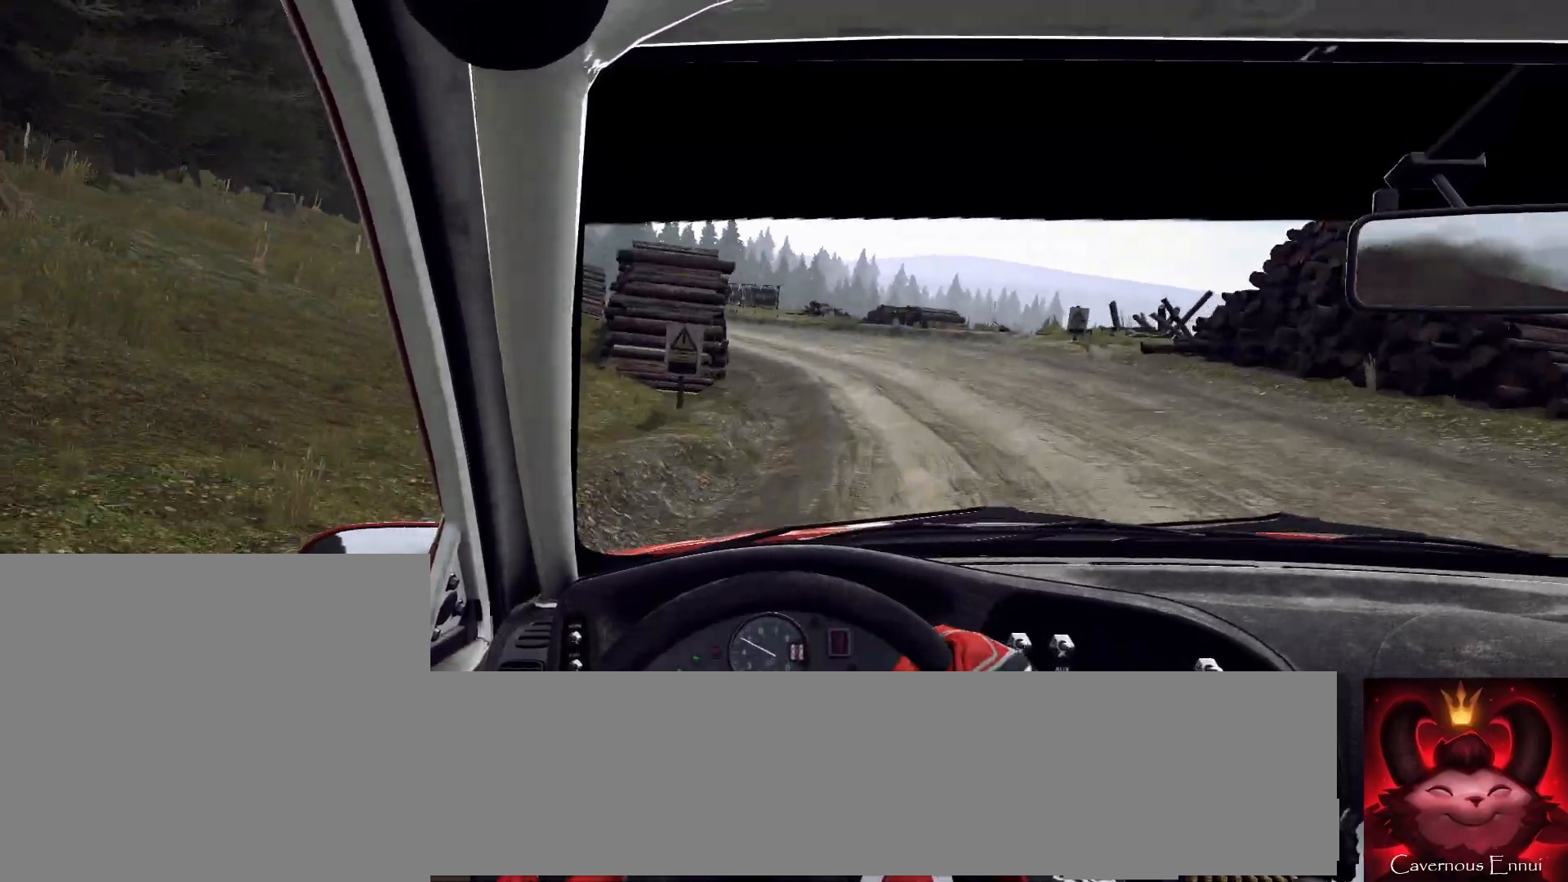
{"buttons": [], "left_stick": "center", "right_stick": "up", "events": [[200, "L2", "up"], [200, "left_stick", "center"]]}
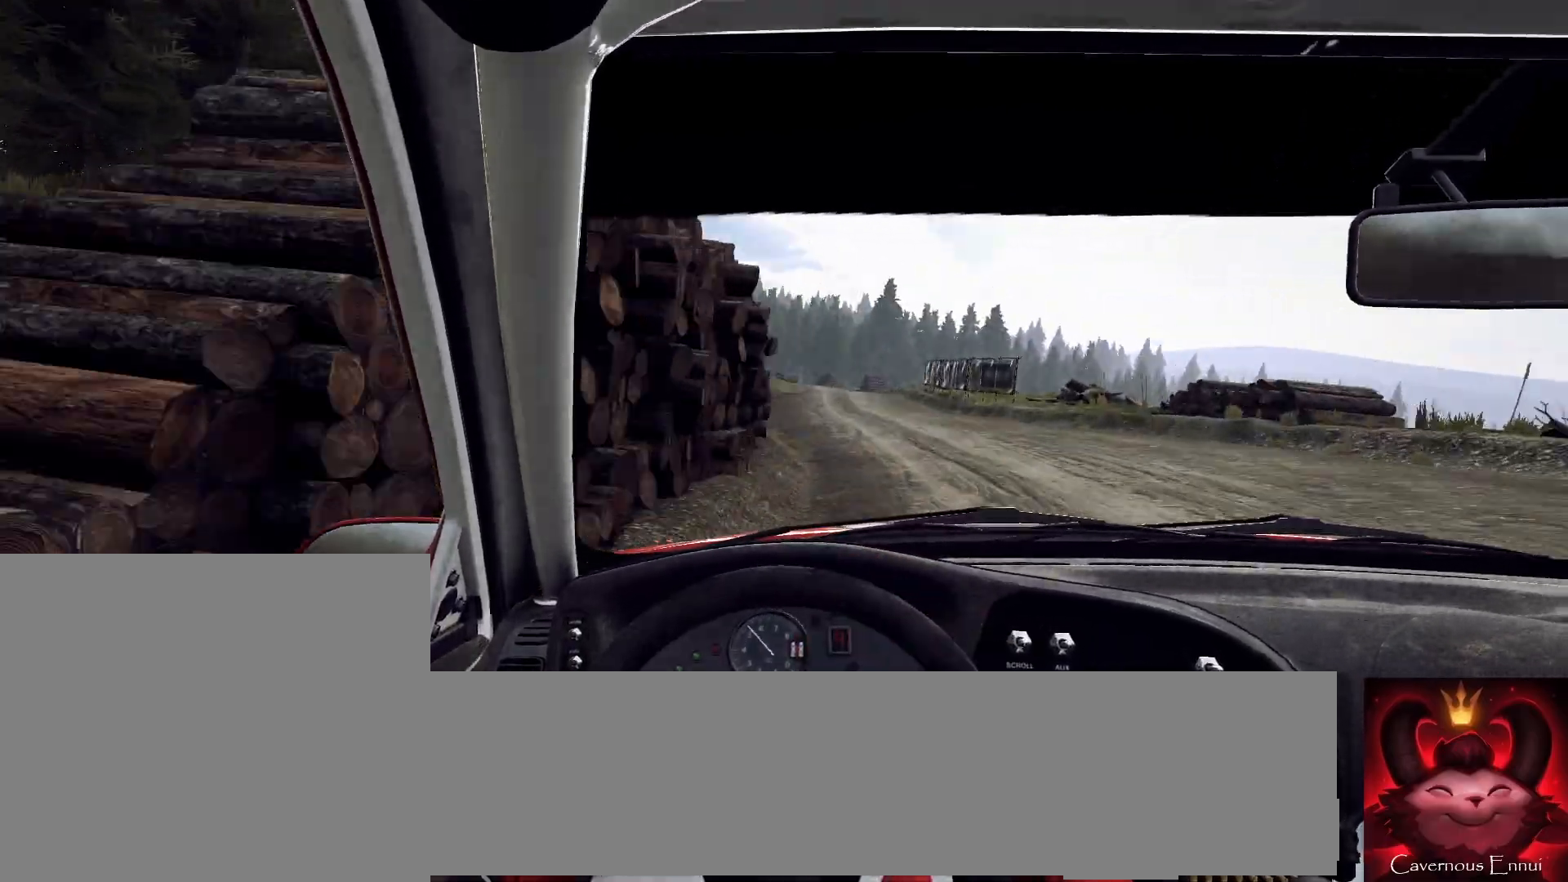
{"buttons": [], "left_stick": "right", "right_stick": "up", "events": [[67, "left_stick", "left"], [200, "left_stick", "center"], [400, "left_stick", "right"]]}
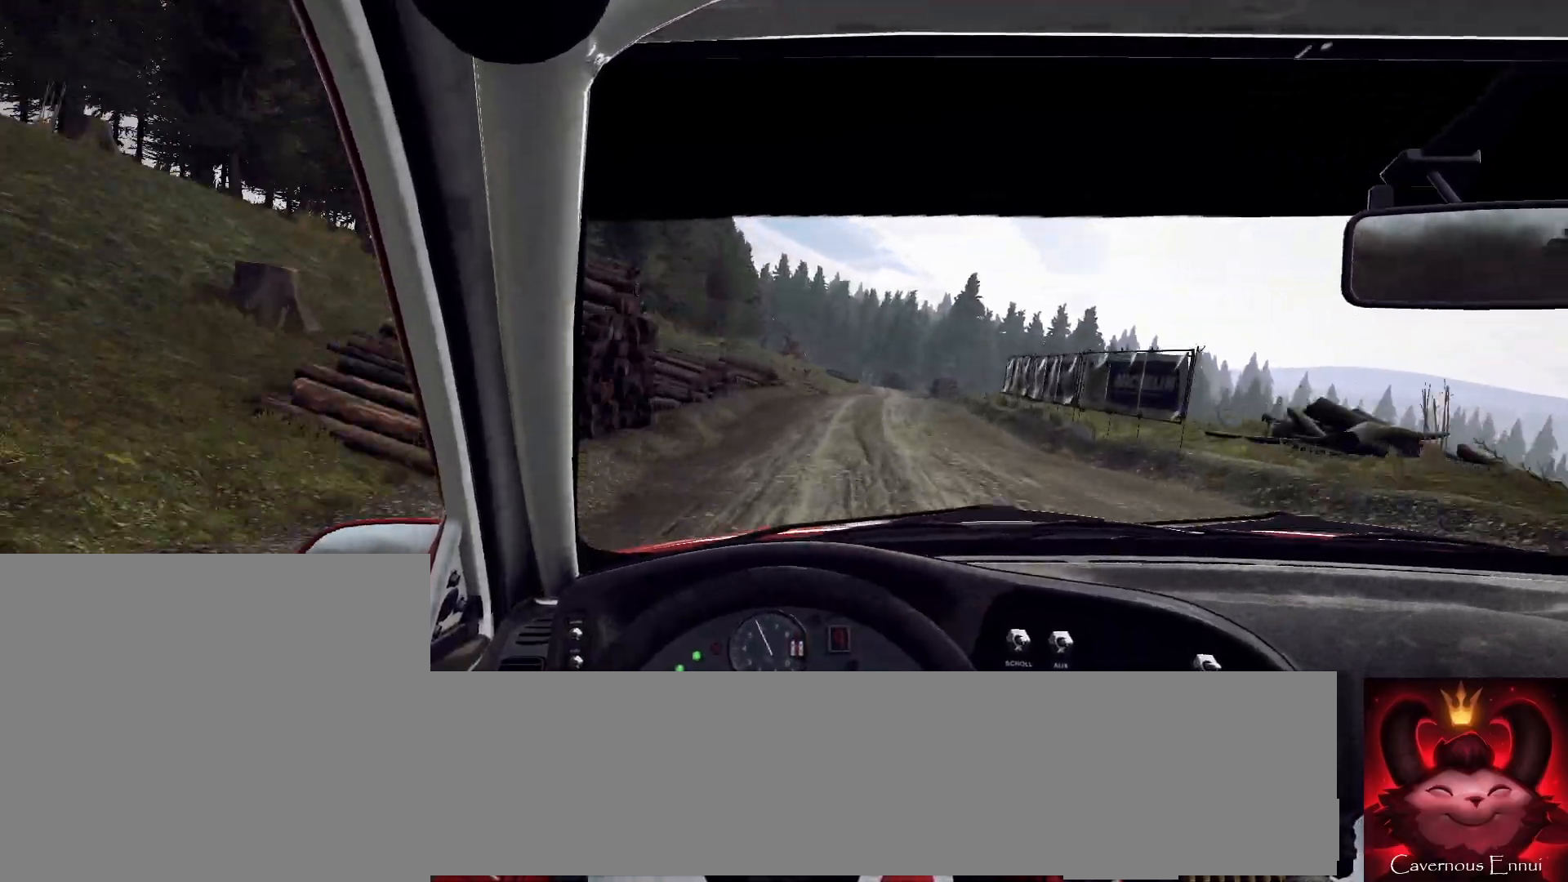
{"buttons": [], "left_stick": "center", "right_stick": "up", "events": [[200, "left_stick", "center"]]}
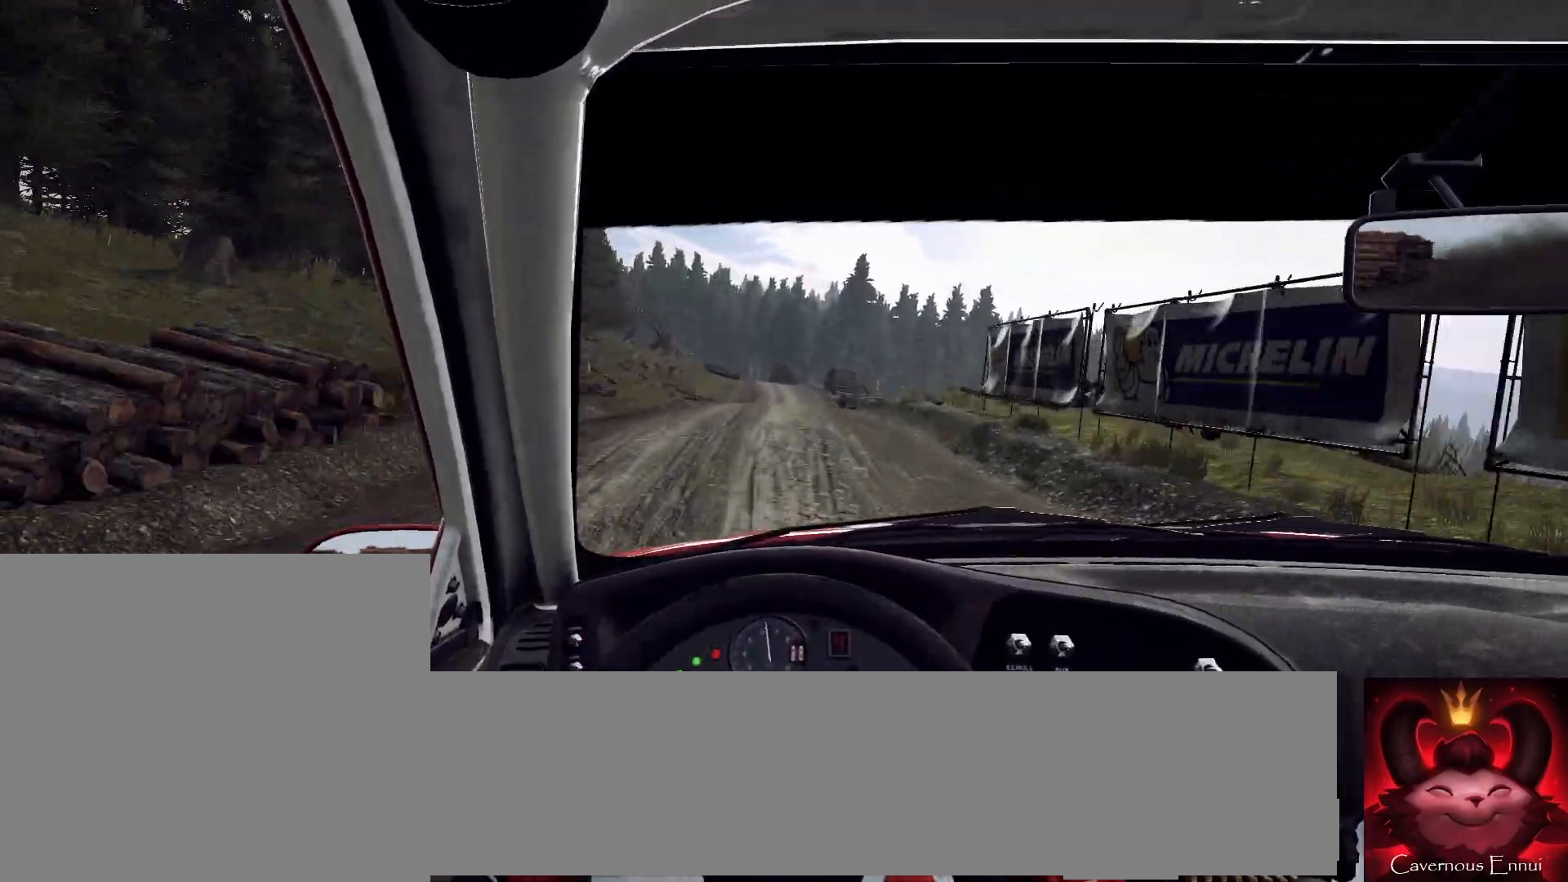
{"buttons": [], "left_stick": "center", "right_stick": "up", "events": [[267, "left_stick", "left"], [433, "R1", "down"], [433, "left_stick", "center"], [500, "R1", "up"]]}
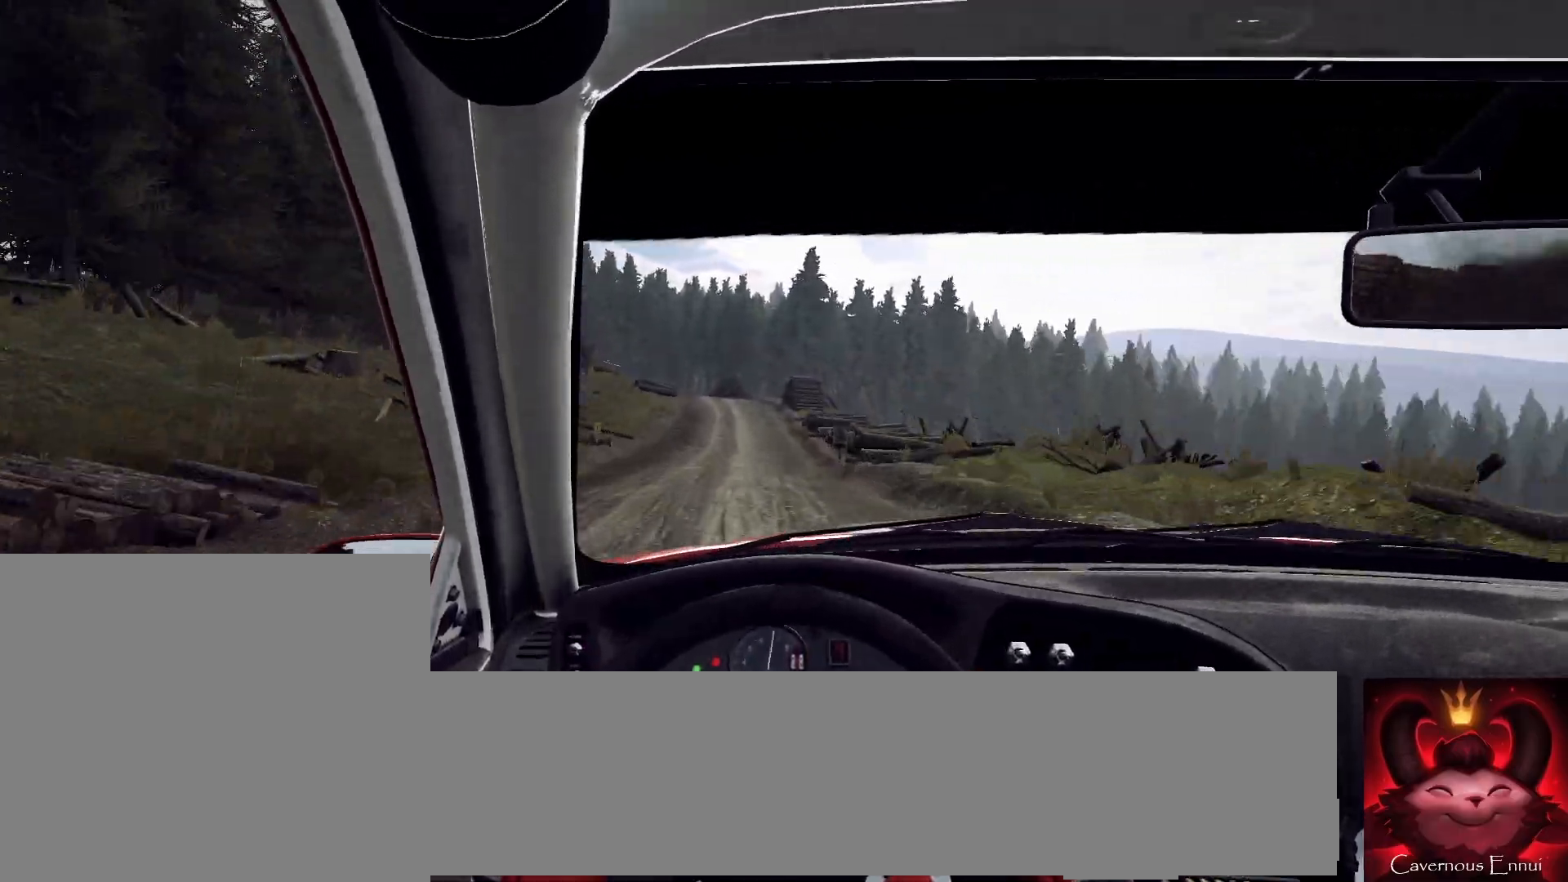
{"buttons": [], "left_stick": "center", "right_stick": "up", "events": [[200, "left_stick", "left"], [433, "left_stick", "center"]]}